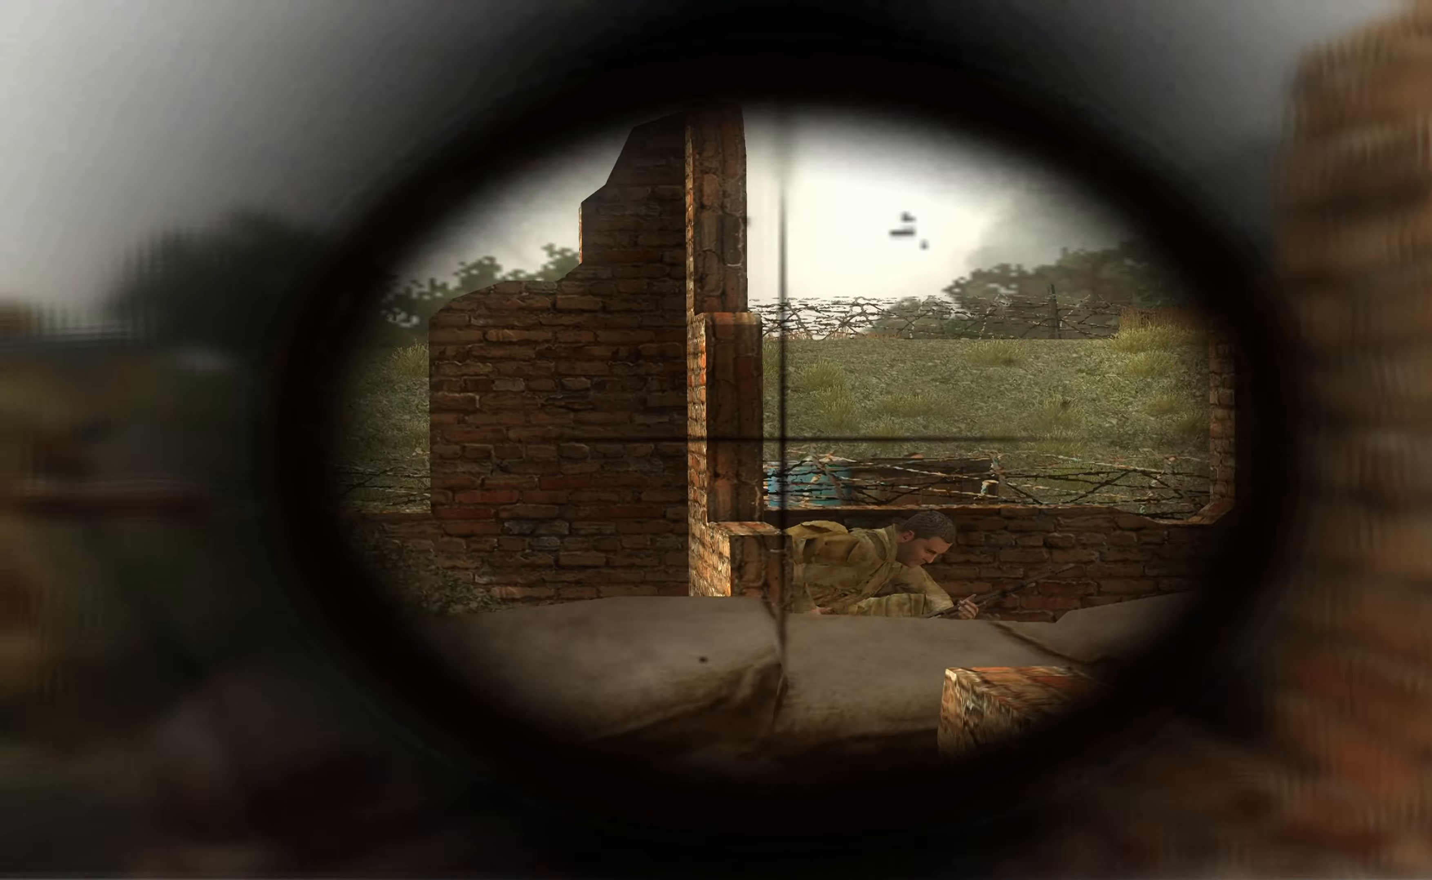
Gameplay with a controller (Xbox layout); each line is a JSON object with the inputs held at the frame after it. "events" lists button and stick changes between this image and that frame as [ms after this image, input, new state], when the widget could be followed in between.
{"buttons": ["L1"], "left_stick": "up-right", "right_stick": "center", "events": []}
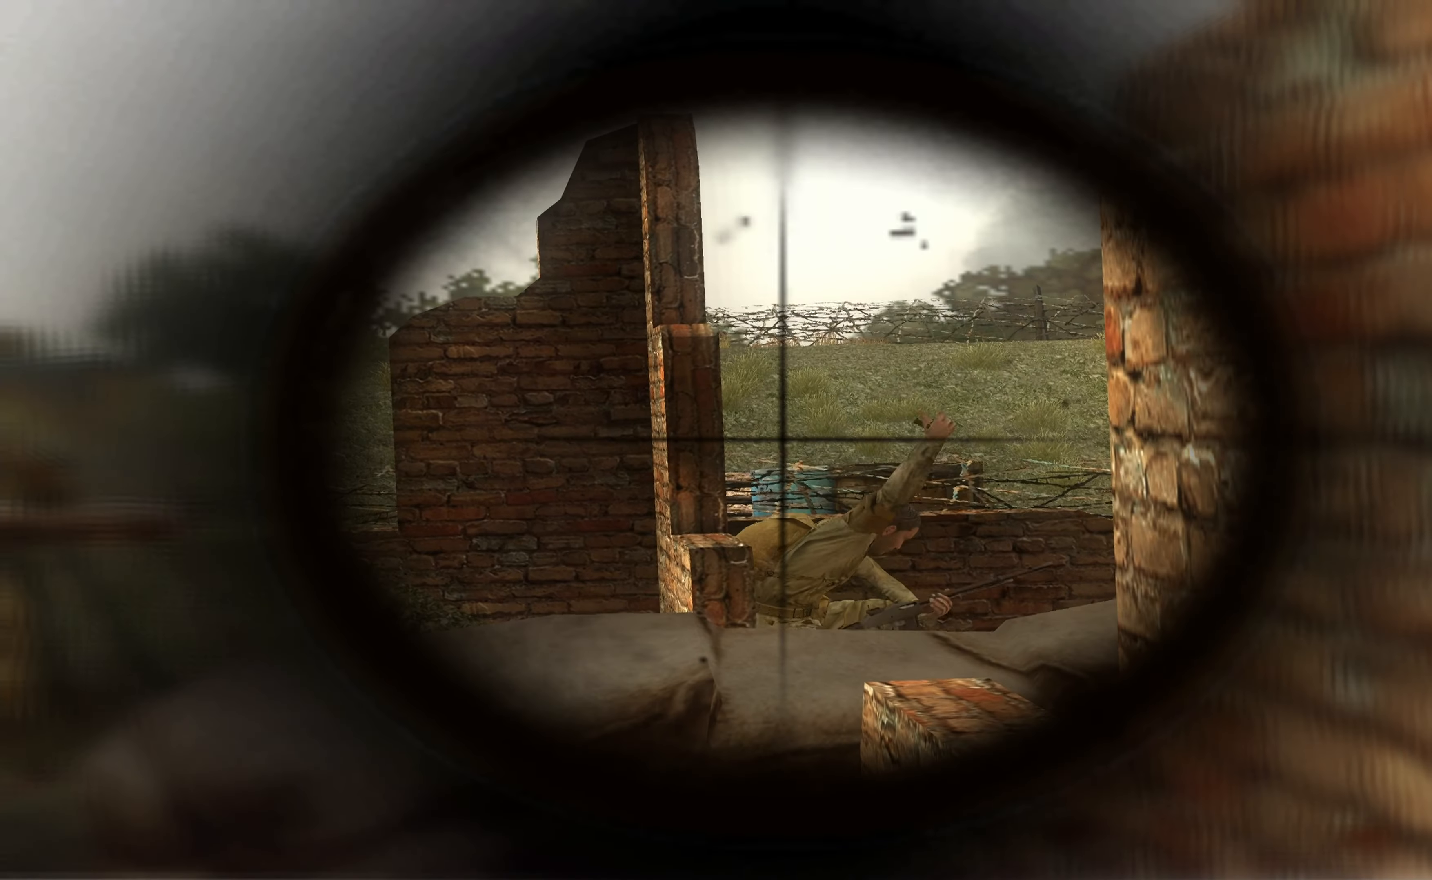
{"buttons": ["L1"], "left_stick": "up-right", "right_stick": "center", "events": []}
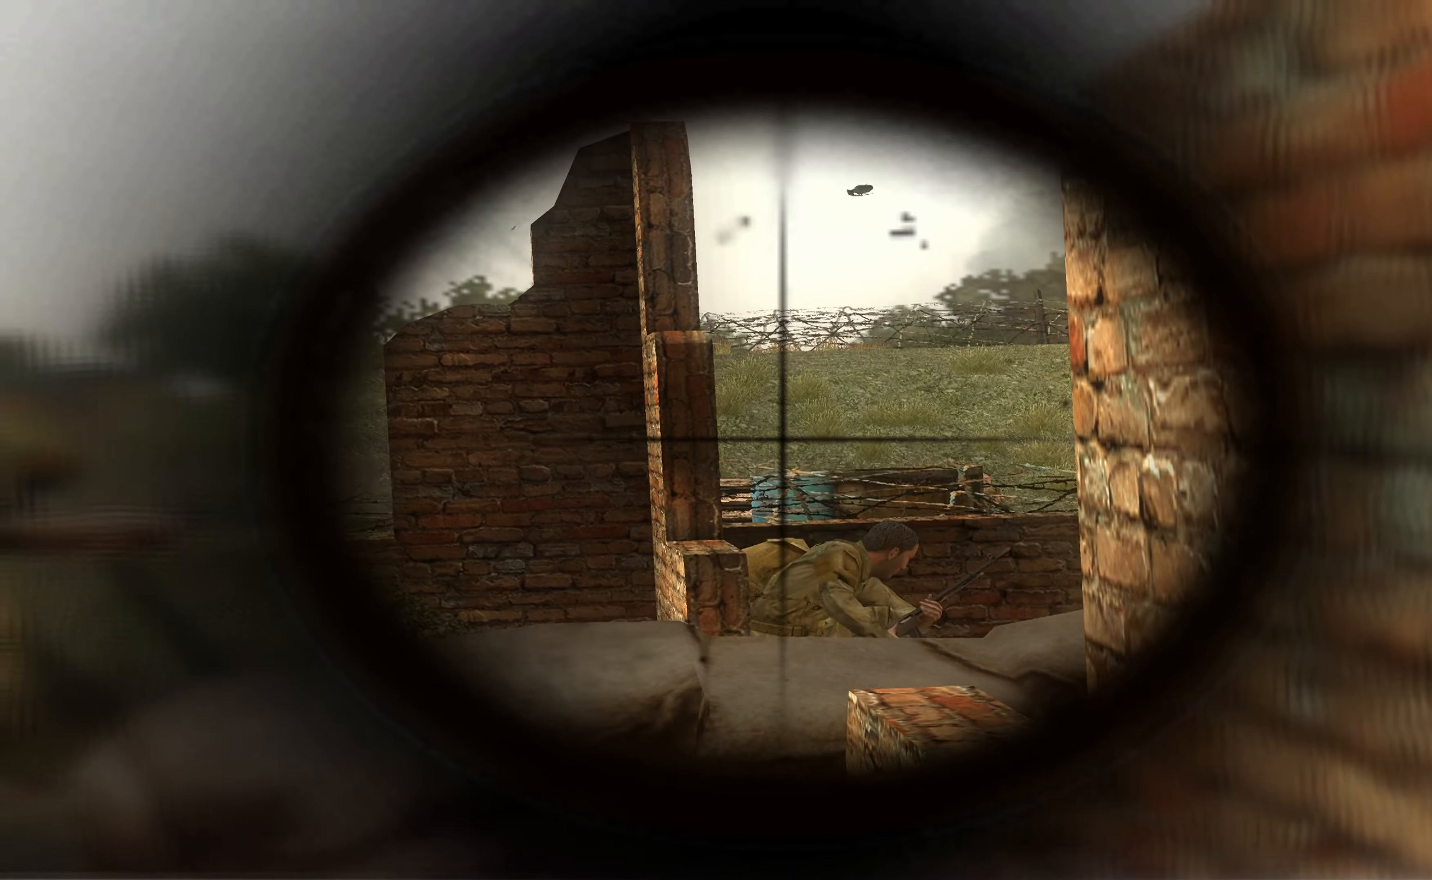
{"buttons": ["L1"], "left_stick": "up-right", "right_stick": "down", "events": [[300, "right_stick", "right"], [467, "right_stick", "down"]]}
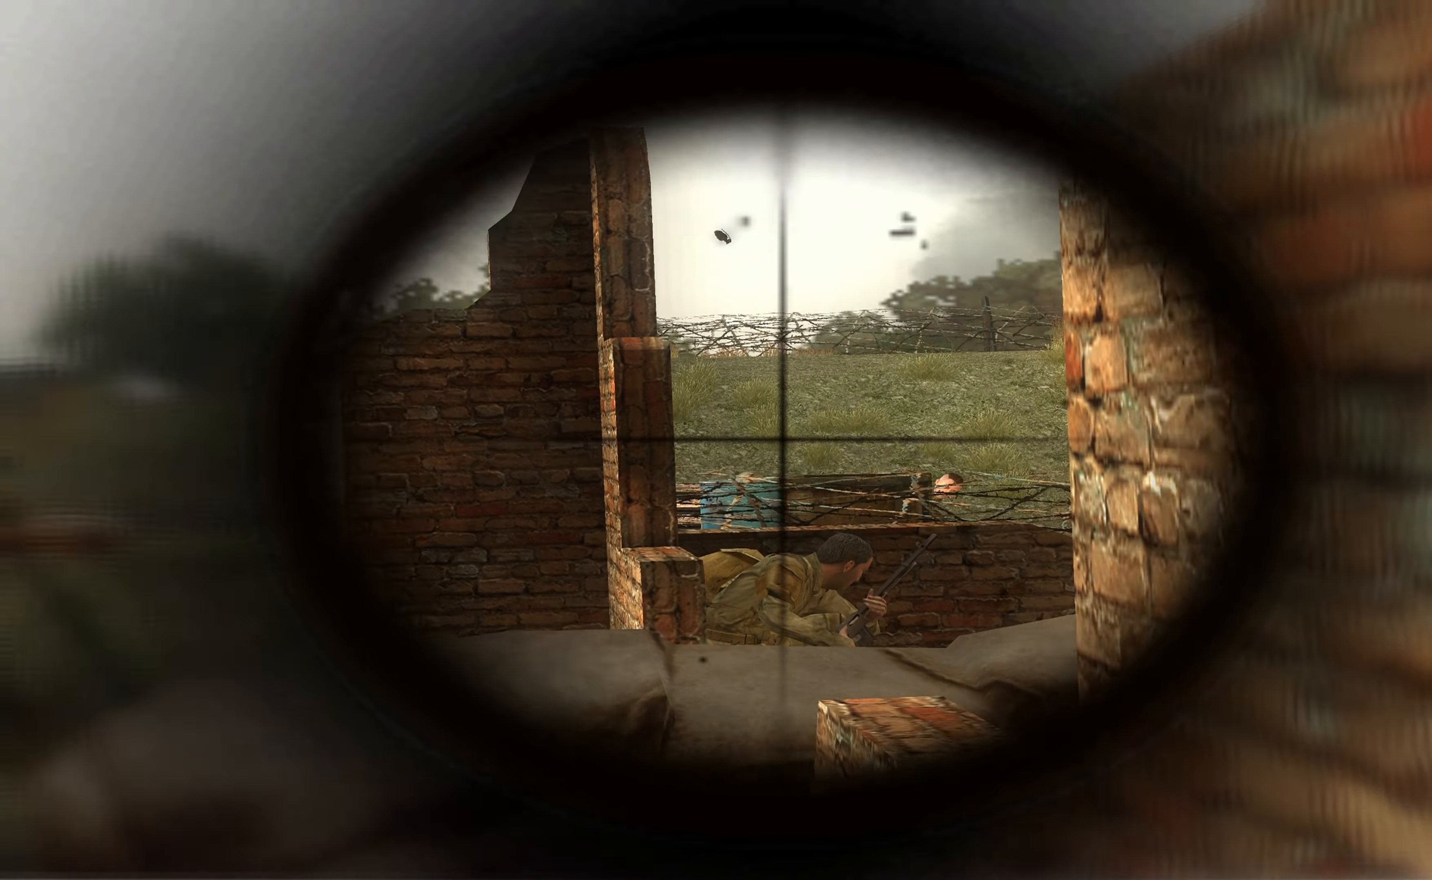
{"buttons": ["L1"], "left_stick": "up-right", "right_stick": "center", "events": [[34, "right_stick", "center"], [234, "right_stick", "down-right"], [334, "right_stick", "center"]]}
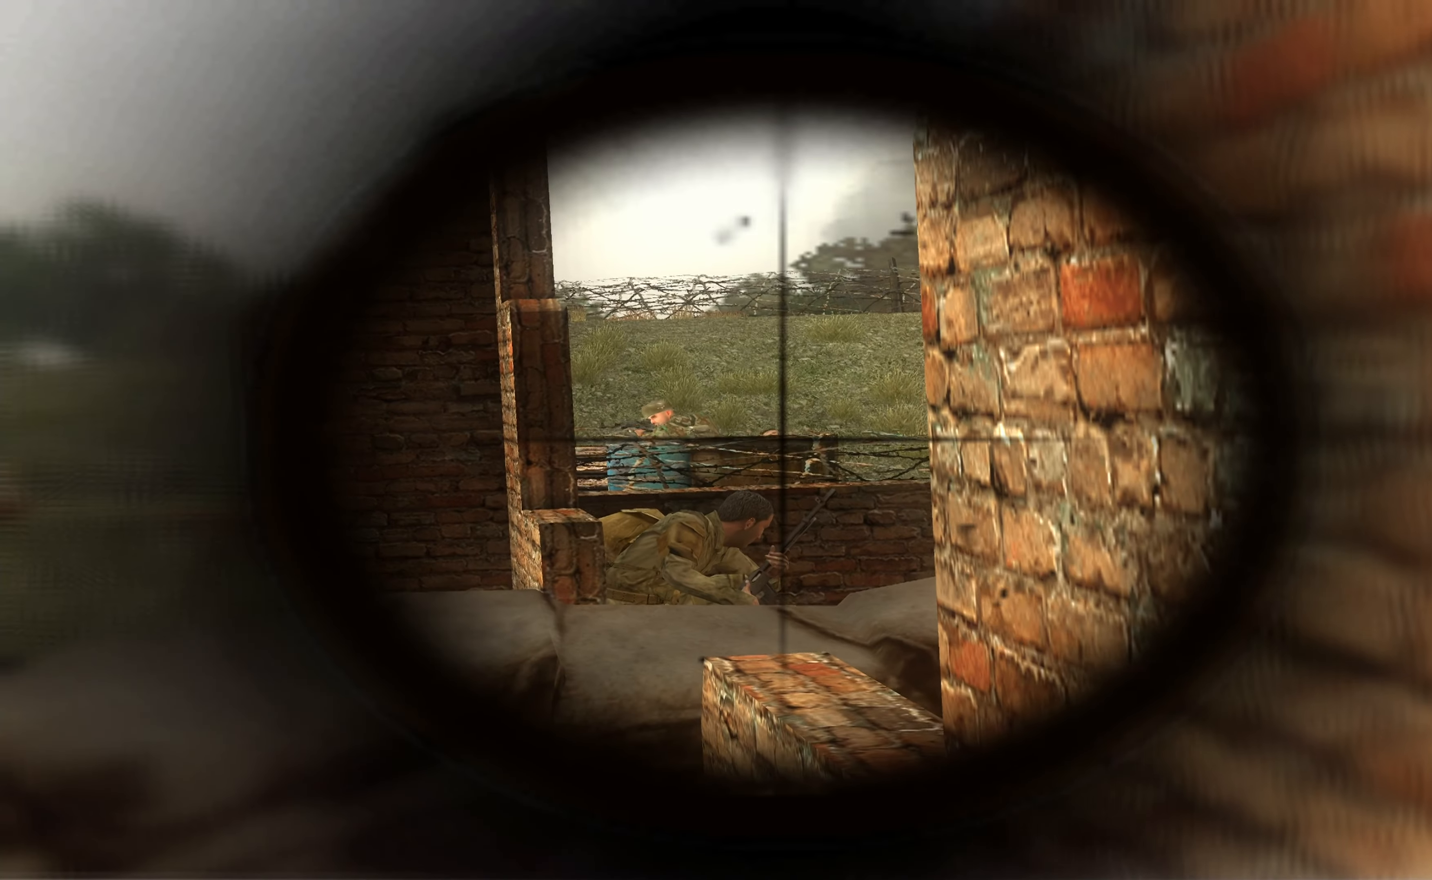
{"buttons": ["L1"], "left_stick": "up-right", "right_stick": "center", "events": [[234, "right_stick", "up-left"], [334, "right_stick", "center"]]}
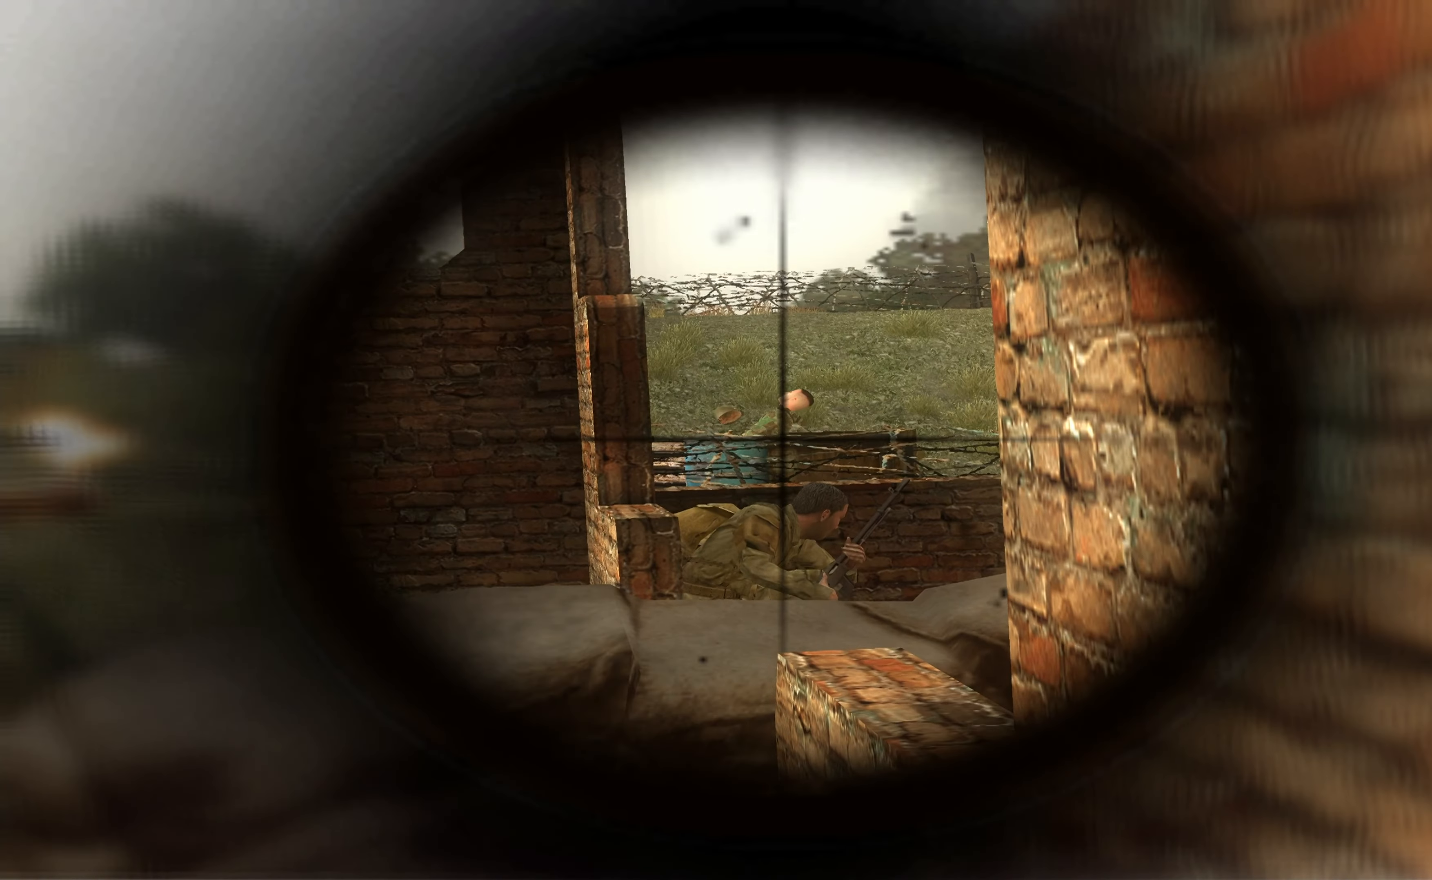
{"buttons": ["L1"], "left_stick": "up-right", "right_stick": "center", "events": [[67, "right_stick", "up"], [167, "right_stick", "center"], [234, "R1", "down"], [367, "R1", "up"]]}
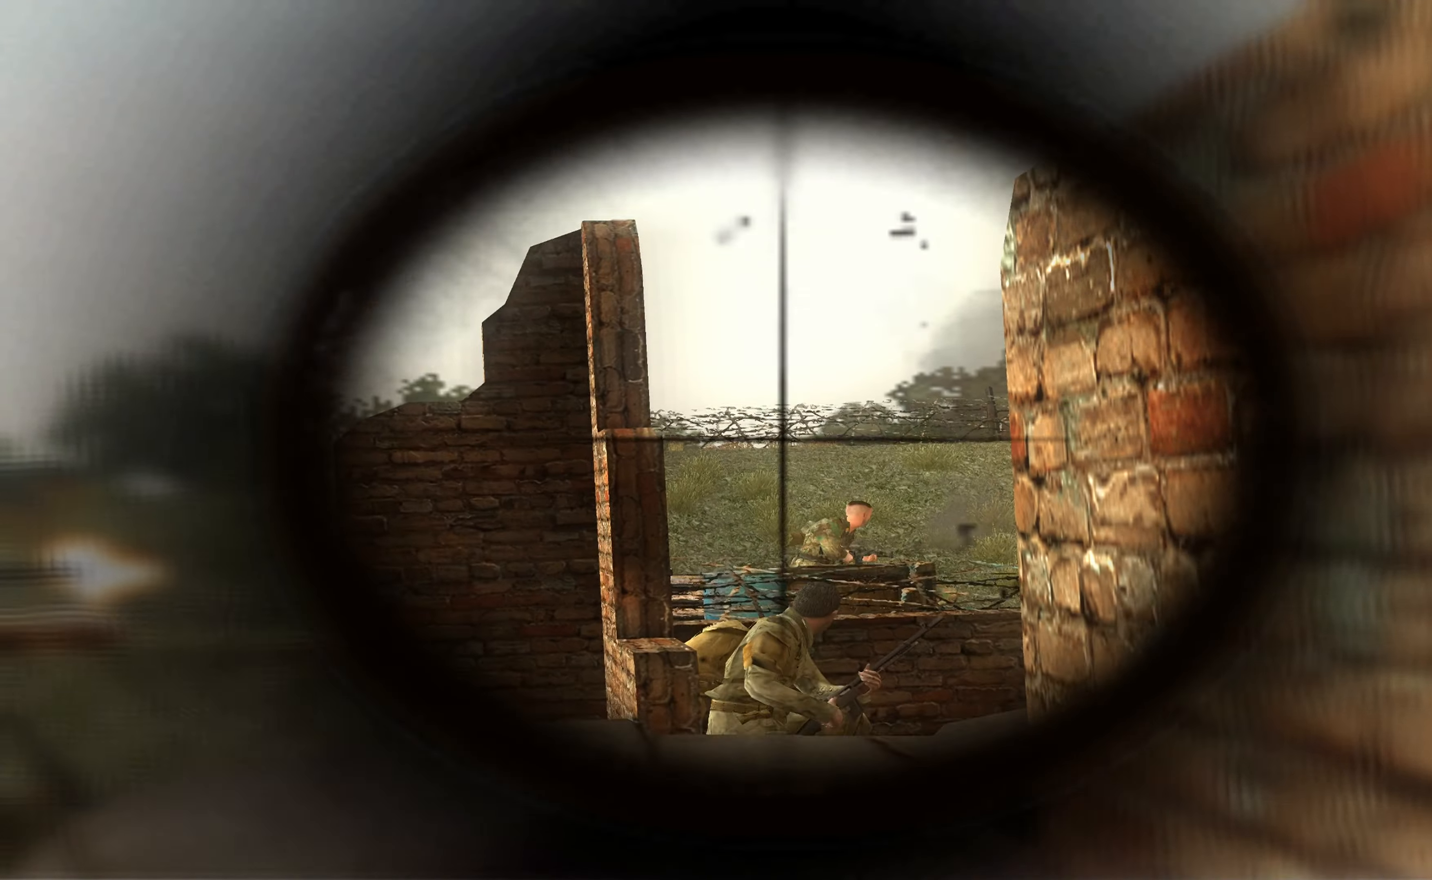
{"buttons": ["L1"], "left_stick": "up-right", "right_stick": "center", "events": [[300, "right_stick", "up-right"], [400, "right_stick", "center"]]}
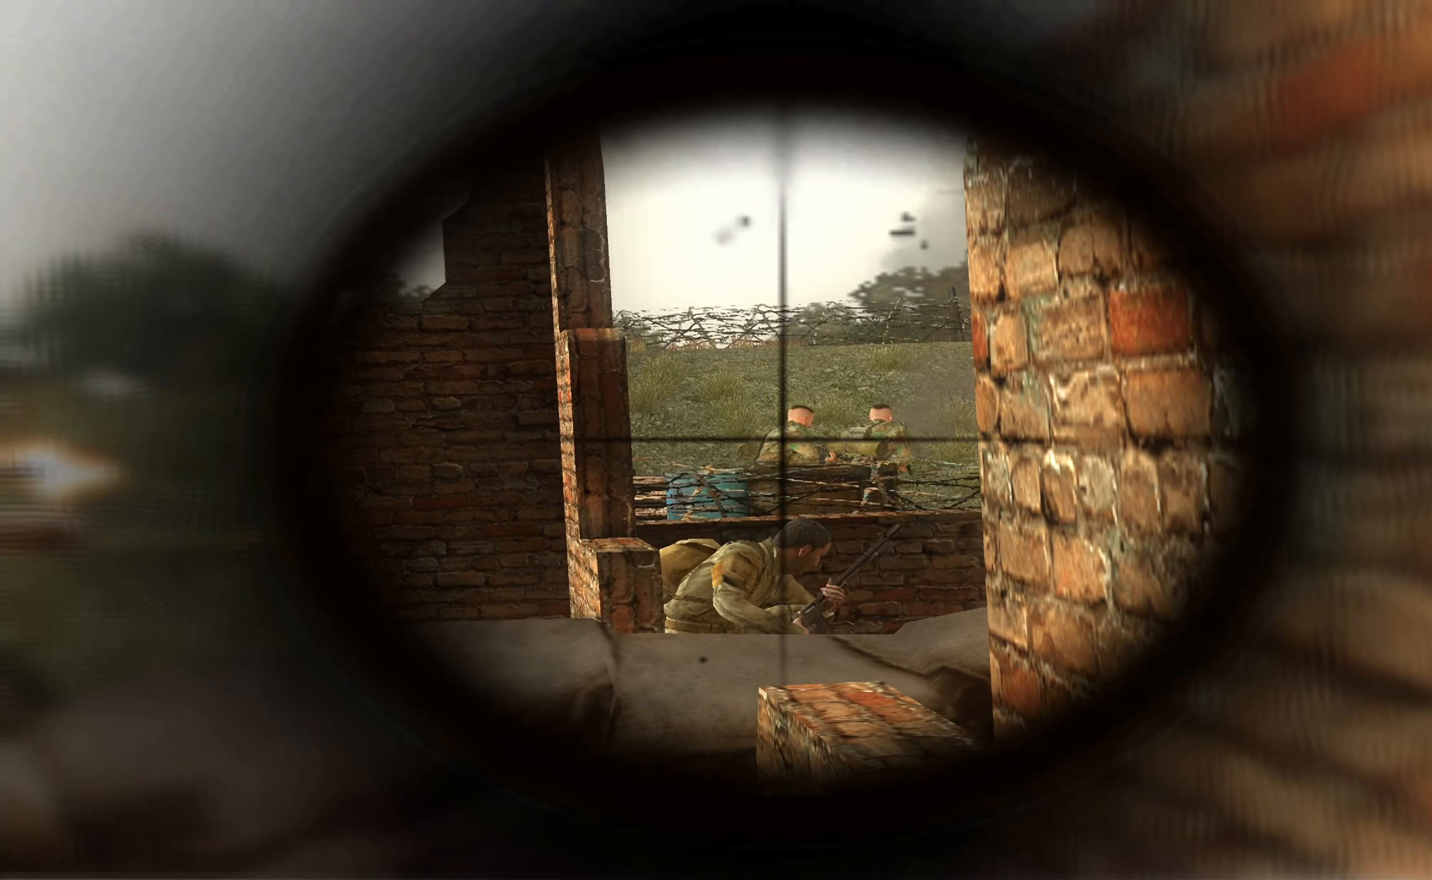
{"buttons": ["L1"], "left_stick": "up-right", "right_stick": "center", "events": [[134, "right_stick", "up-right"], [234, "R1", "down"], [234, "right_stick", "center"], [300, "R1", "up"]]}
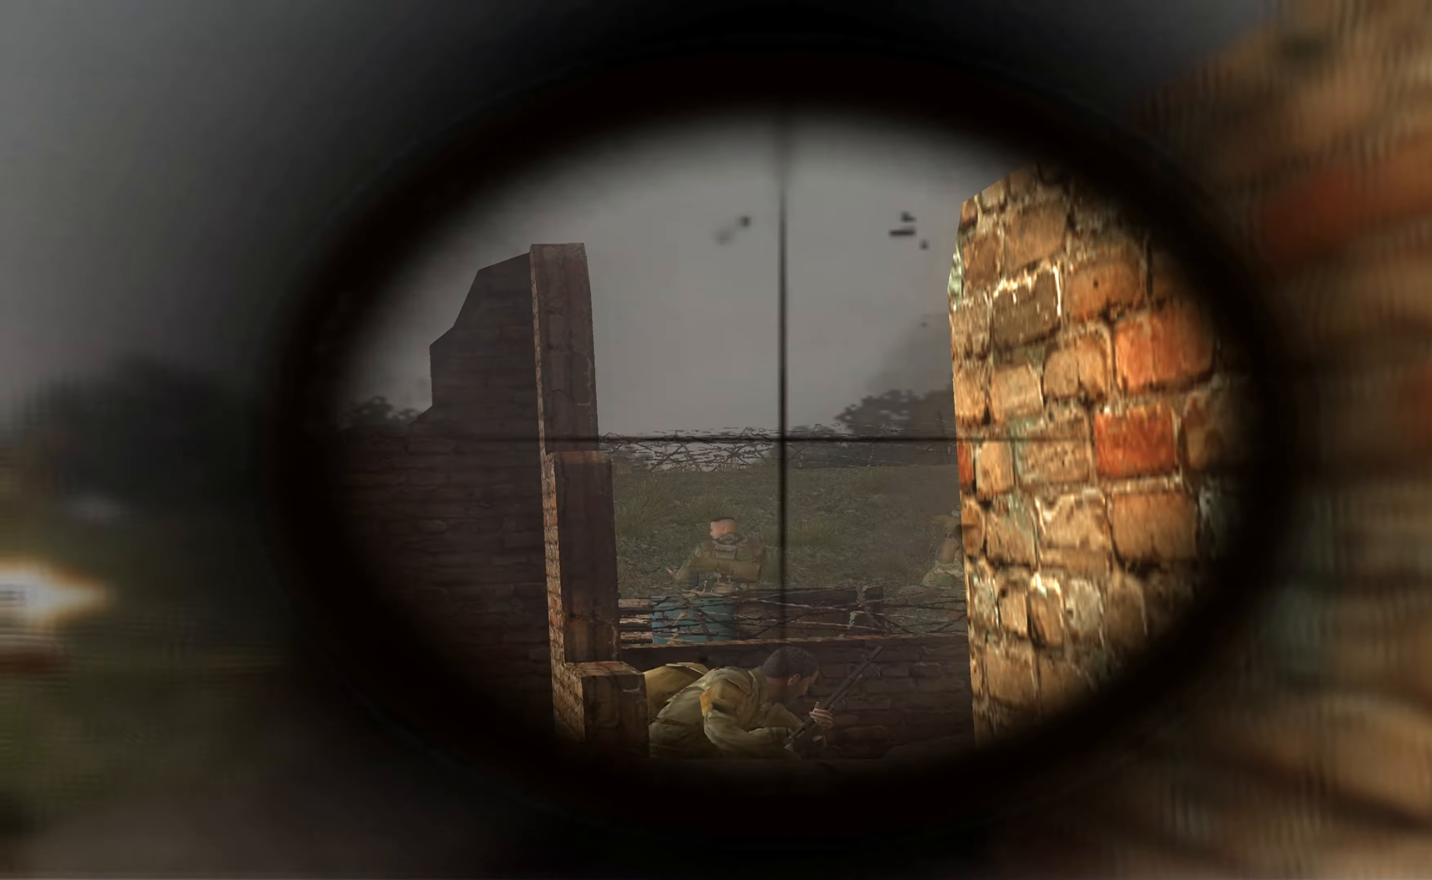
{"buttons": ["L1"], "left_stick": "up-right", "right_stick": "up-left", "events": [[467, "right_stick", "up-left"]]}
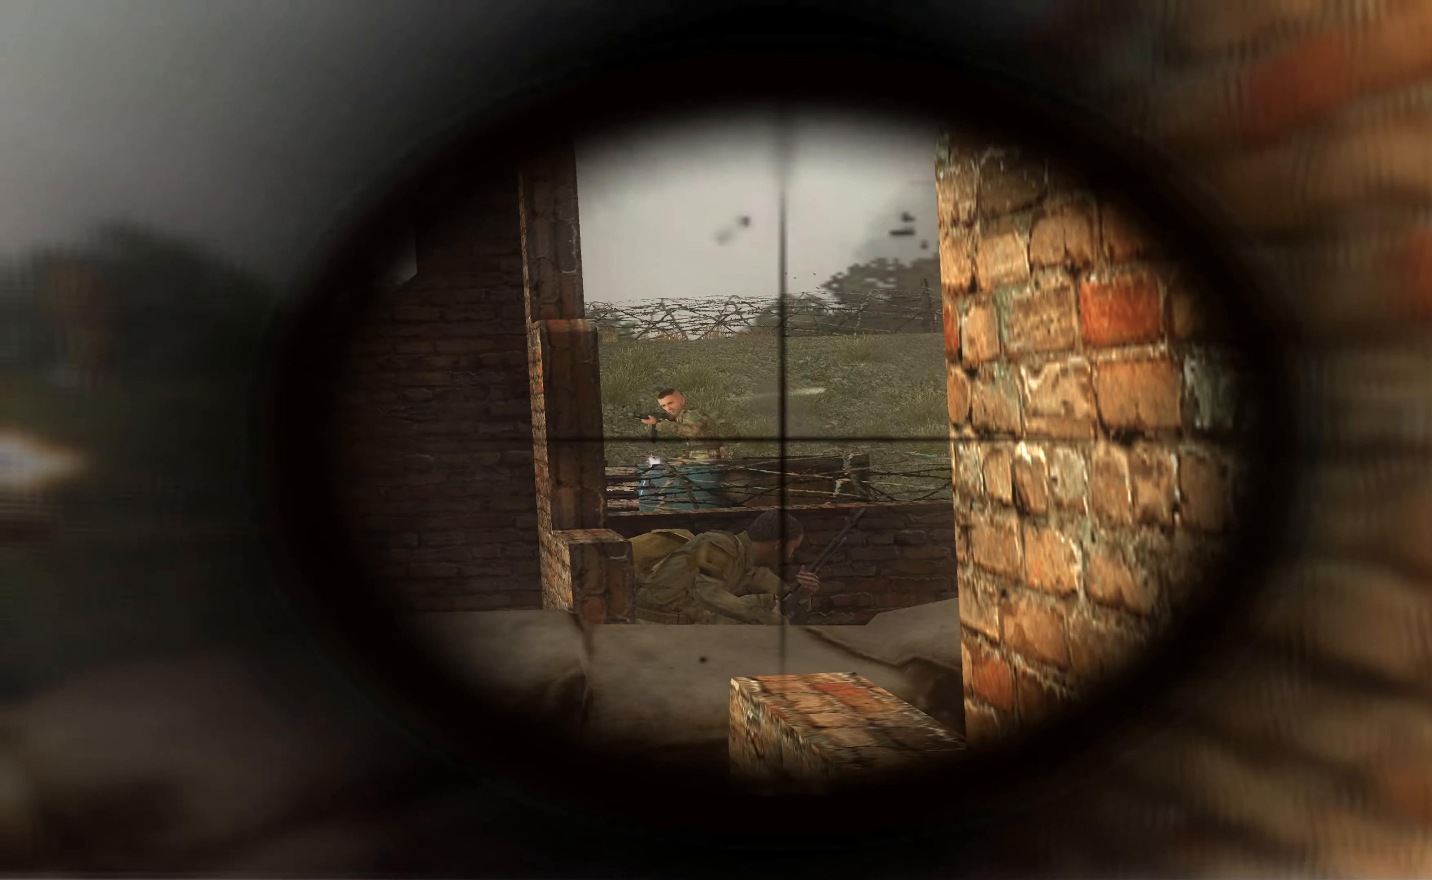
{"buttons": ["L1"], "left_stick": "up-right", "right_stick": "center", "events": [[100, "right_stick", "center"], [300, "right_stick", "left"], [367, "R1", "down"], [367, "right_stick", "center"], [500, "R1", "up"]]}
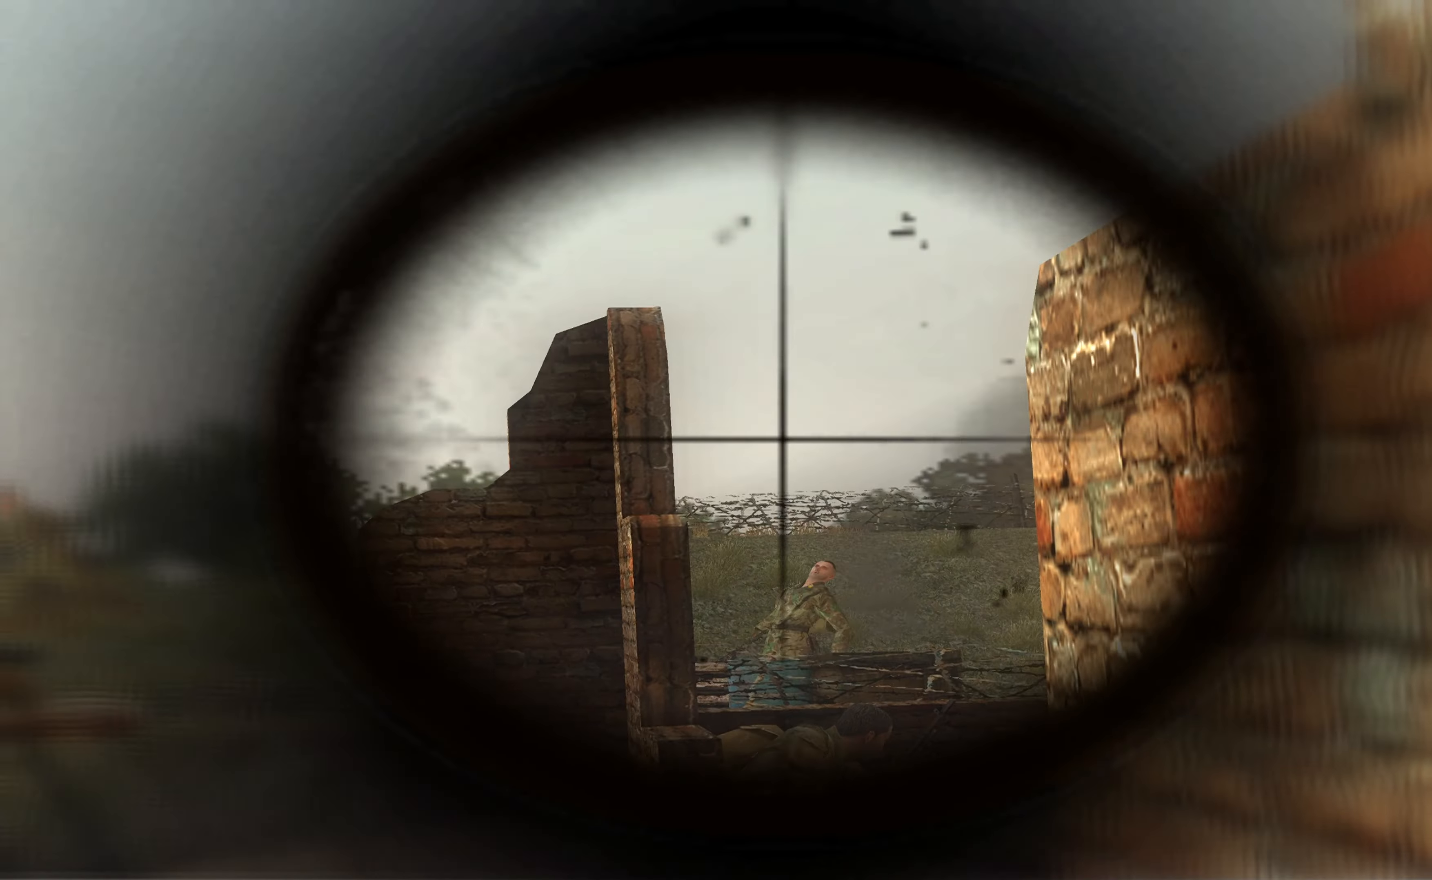
{"buttons": [], "left_stick": "up-right", "right_stick": "left", "events": [[500, "L1", "up"], [500, "right_stick", "left"]]}
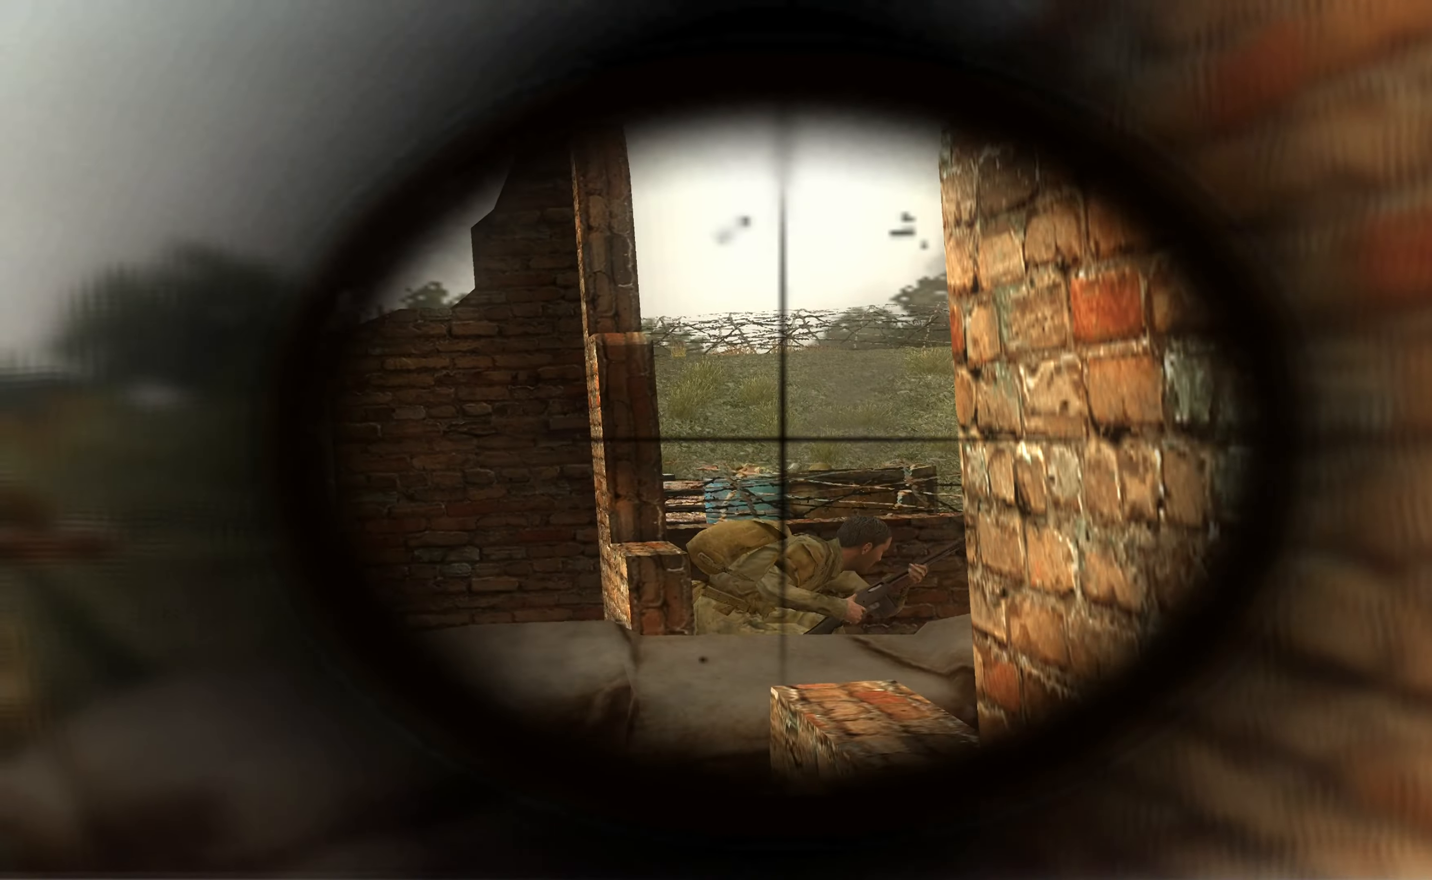
{"buttons": [], "left_stick": "down", "right_stick": "left", "events": [[167, "left_stick", "center"], [234, "right_stick", "center"], [434, "left_stick", "down"], [500, "right_stick", "left"]]}
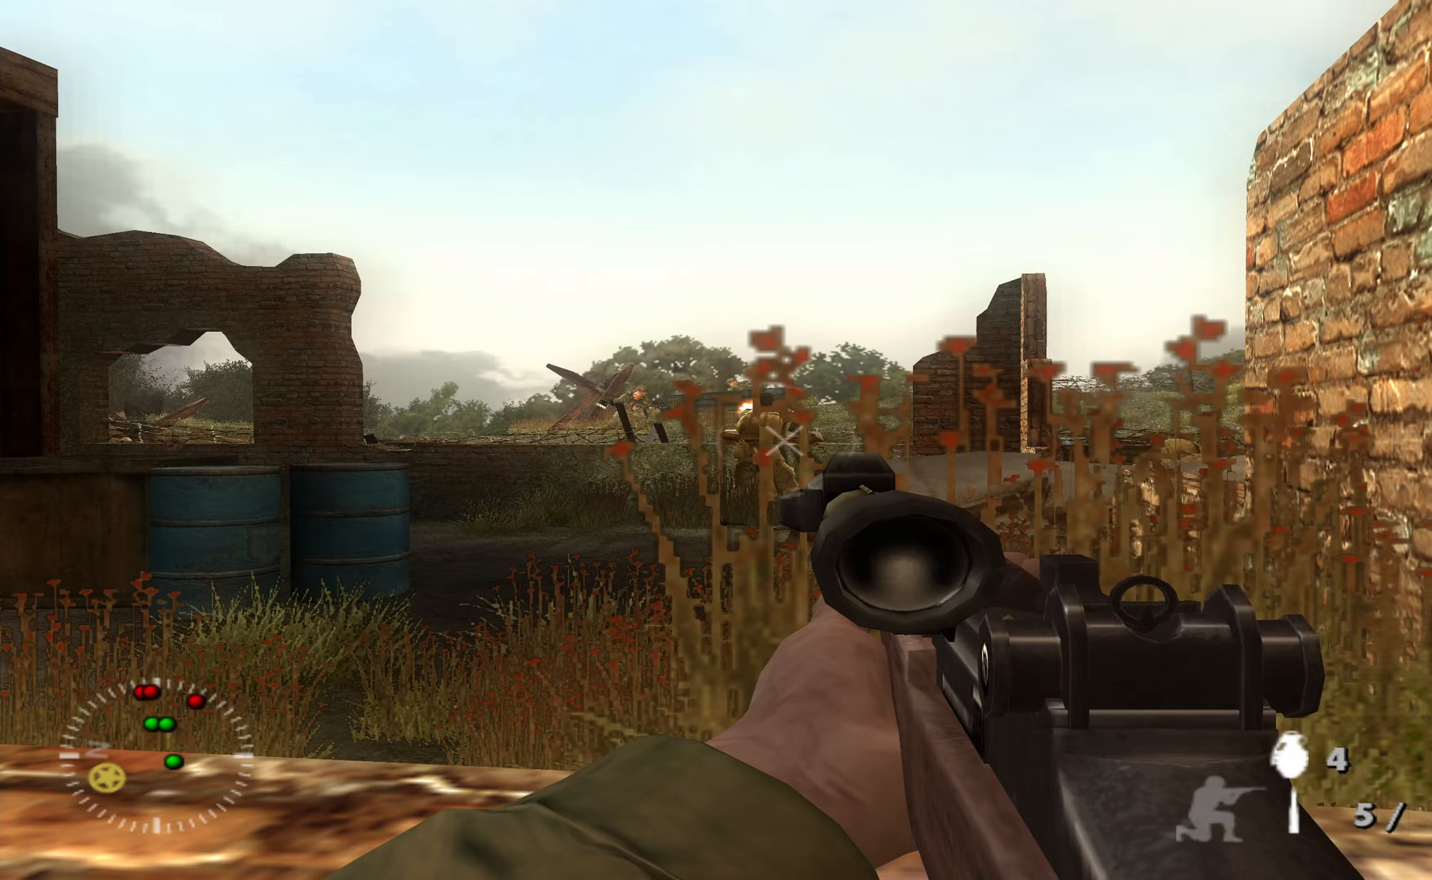
{"buttons": [], "left_stick": "down", "right_stick": "left", "events": [[367, "left_stick", "down-right"], [467, "left_stick", "down"]]}
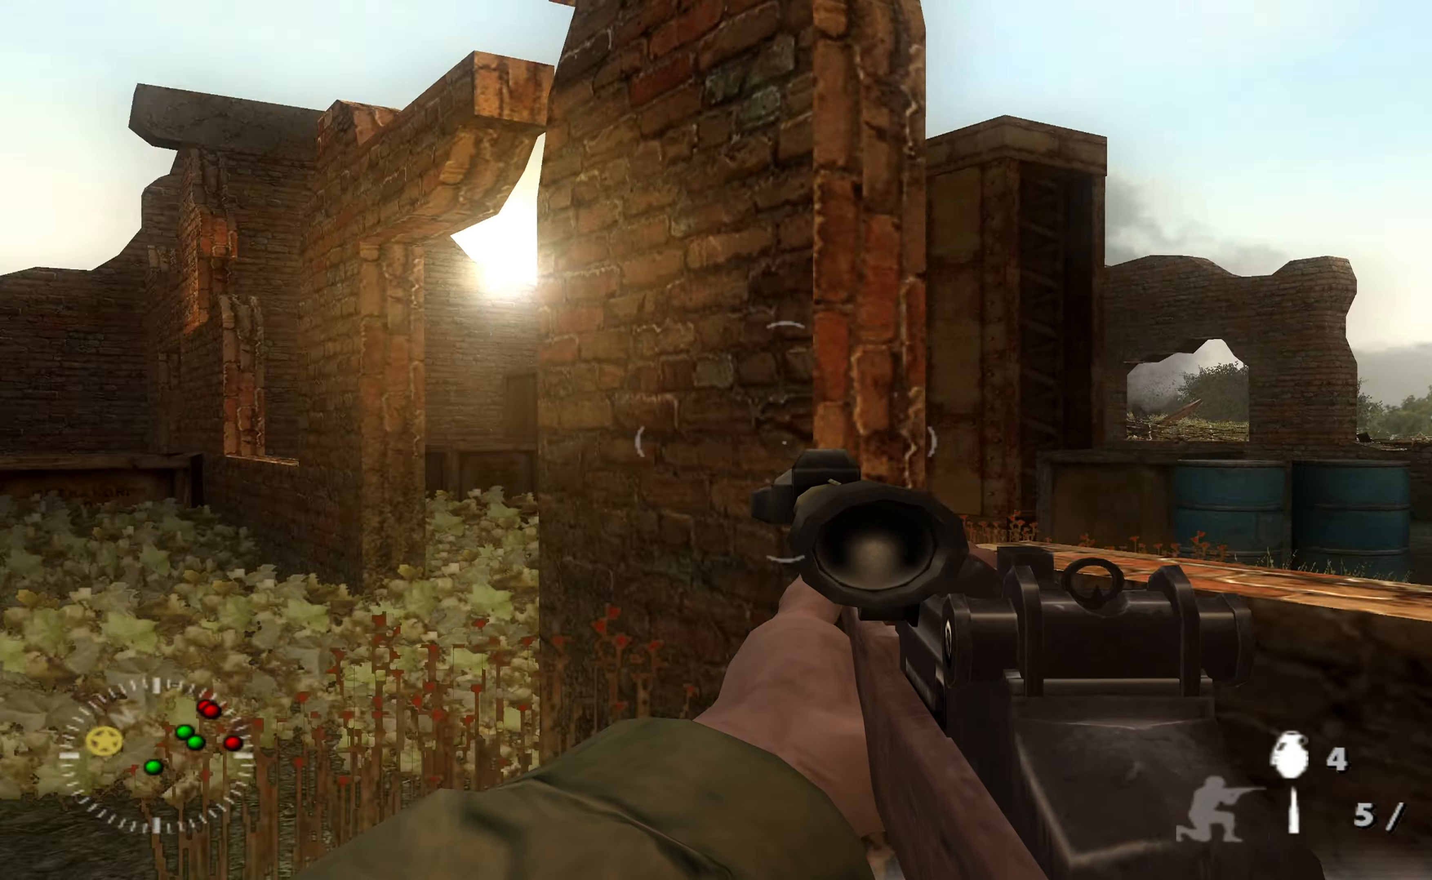
{"buttons": [], "left_stick": "left", "right_stick": "down-left", "events": [[200, "left_stick", "center"], [200, "right_stick", "center"], [300, "B", "down"], [367, "B", "up"], [400, "left_stick", "left"], [500, "right_stick", "down-left"]]}
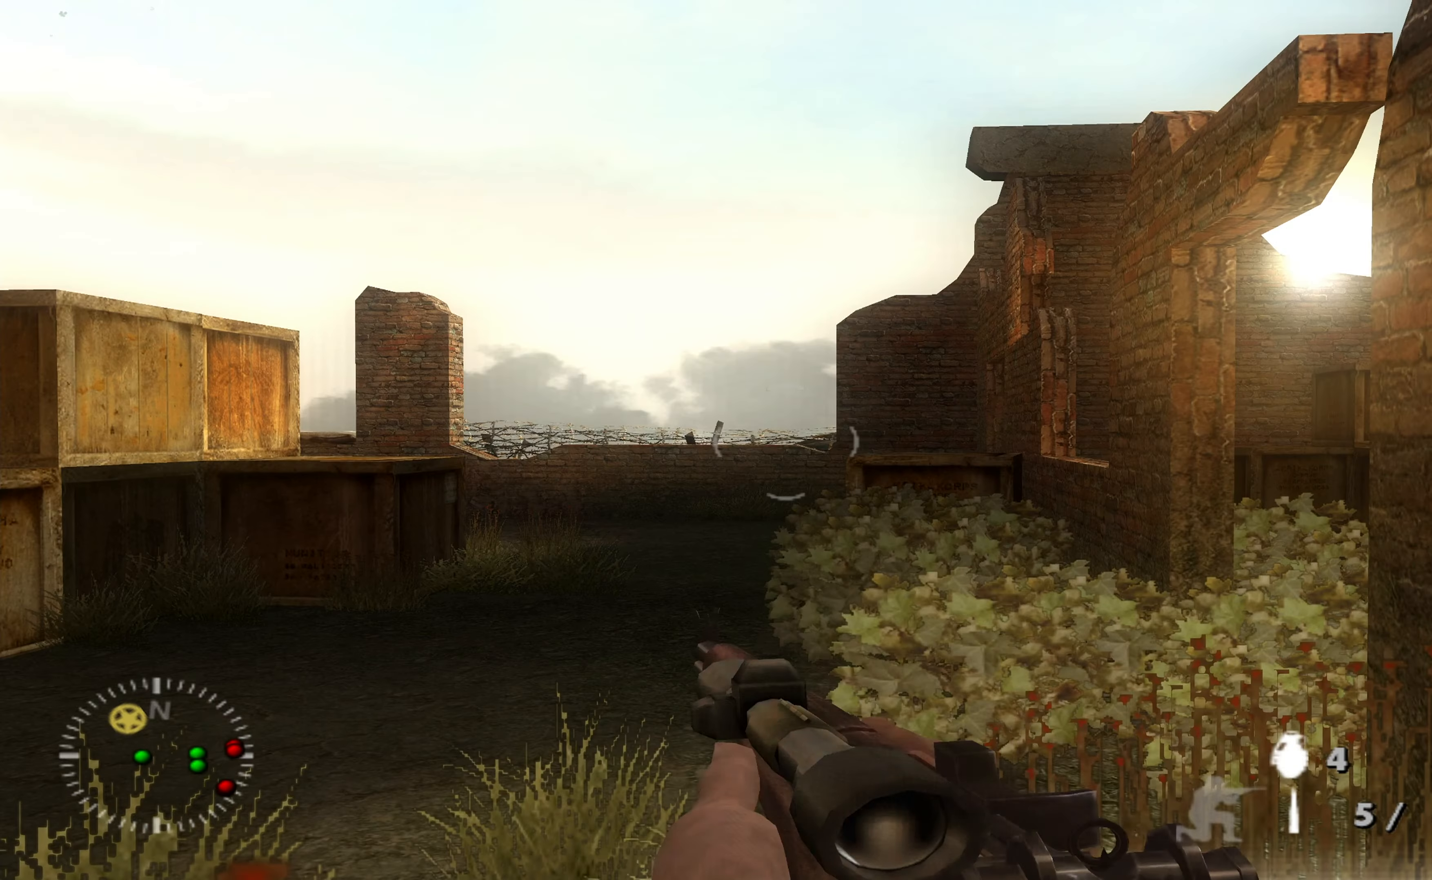
{"buttons": [], "left_stick": "up-left", "right_stick": "center", "events": [[200, "left_stick", "up-left"], [333, "right_stick", "center"]]}
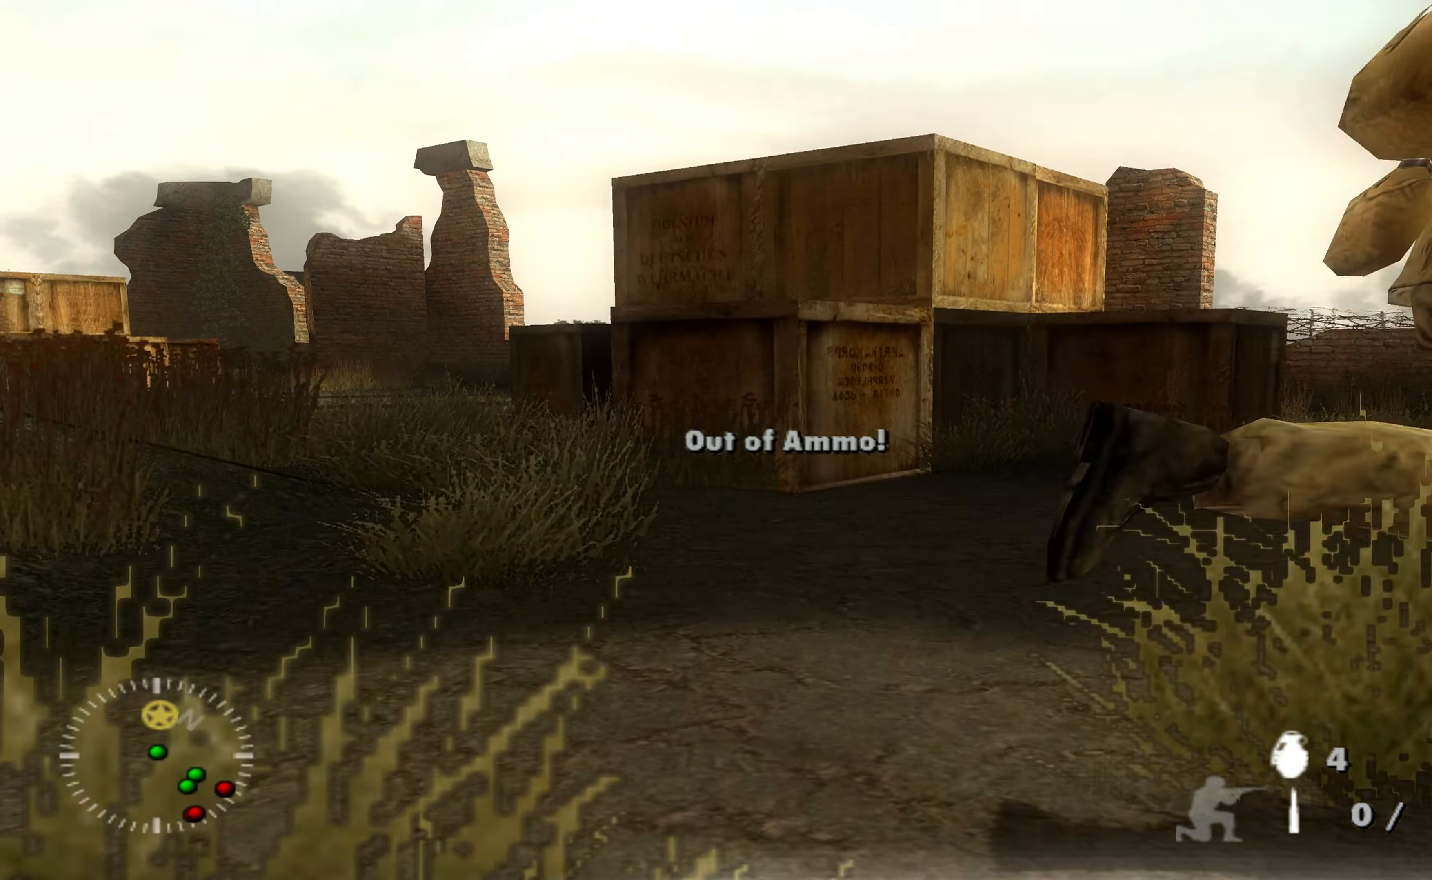
{"buttons": [], "left_stick": "up-left", "right_stick": "center", "events": []}
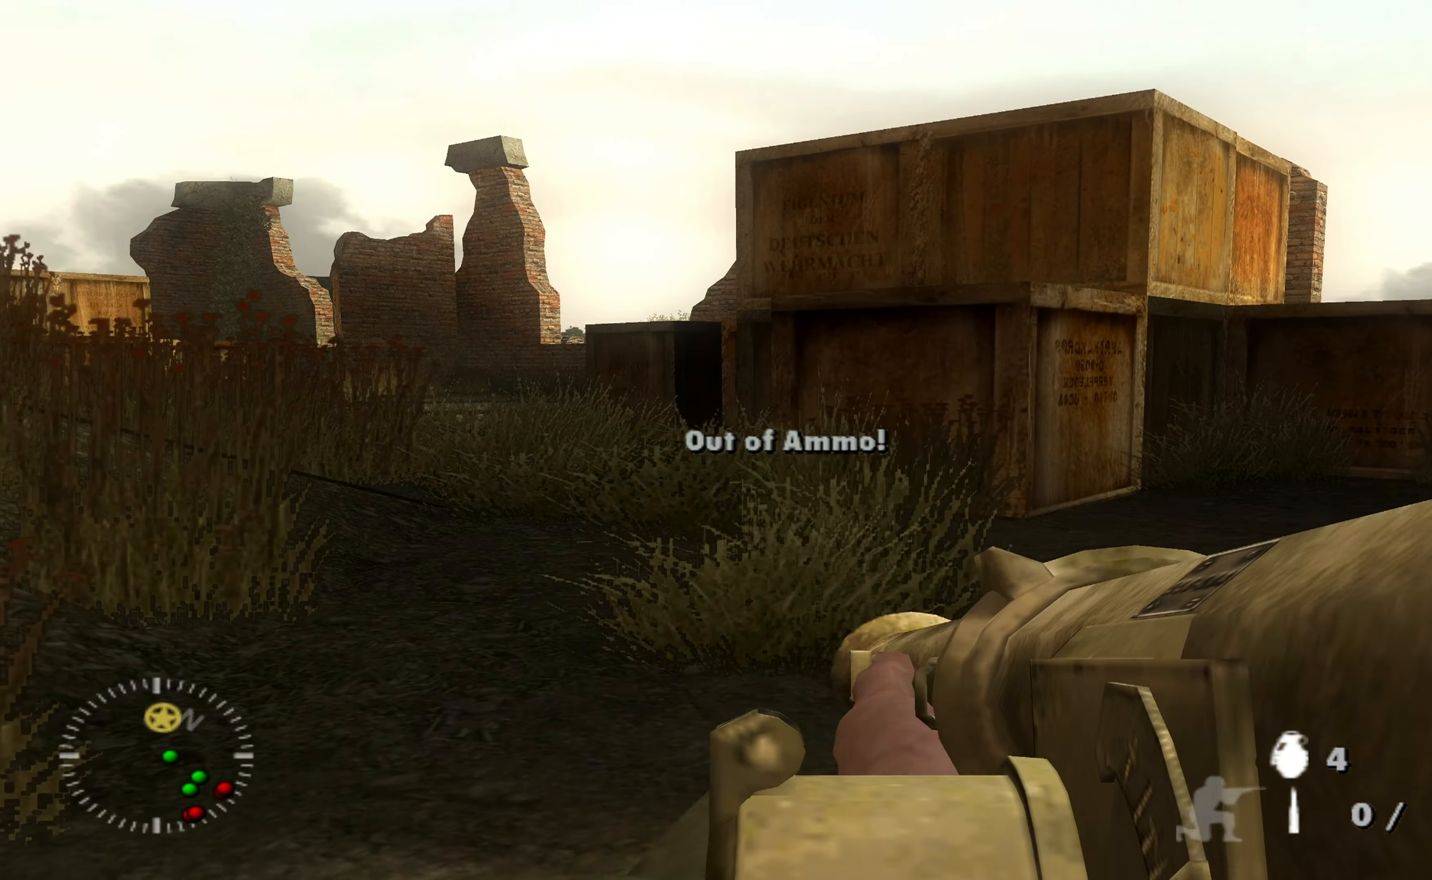
{"buttons": [], "left_stick": "up-left", "right_stick": "center", "events": [[133, "right_stick", "right"], [300, "right_stick", "center"]]}
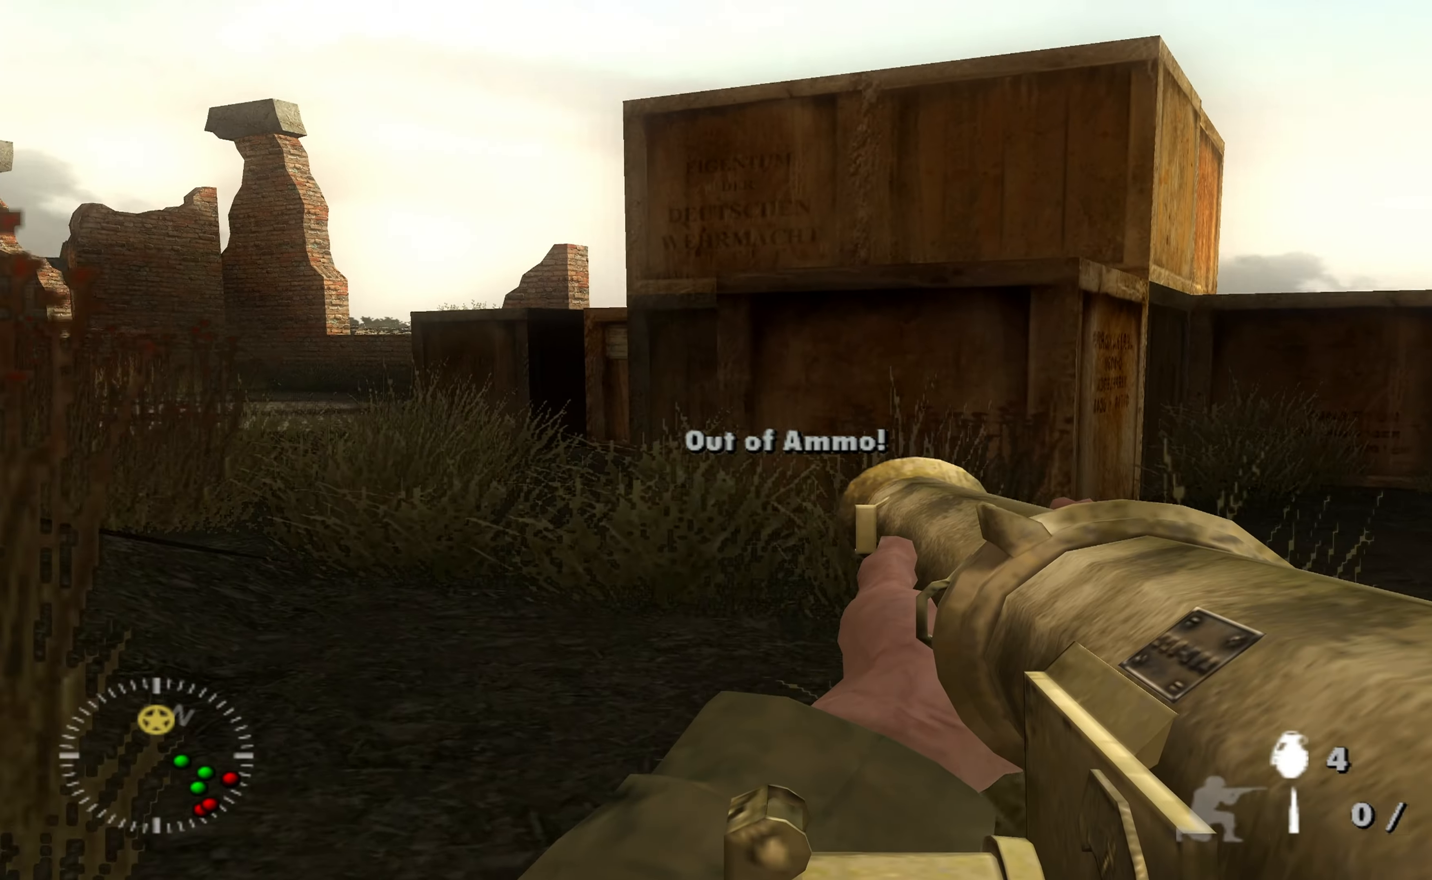
{"buttons": [], "left_stick": "up-left", "right_stick": "center", "events": []}
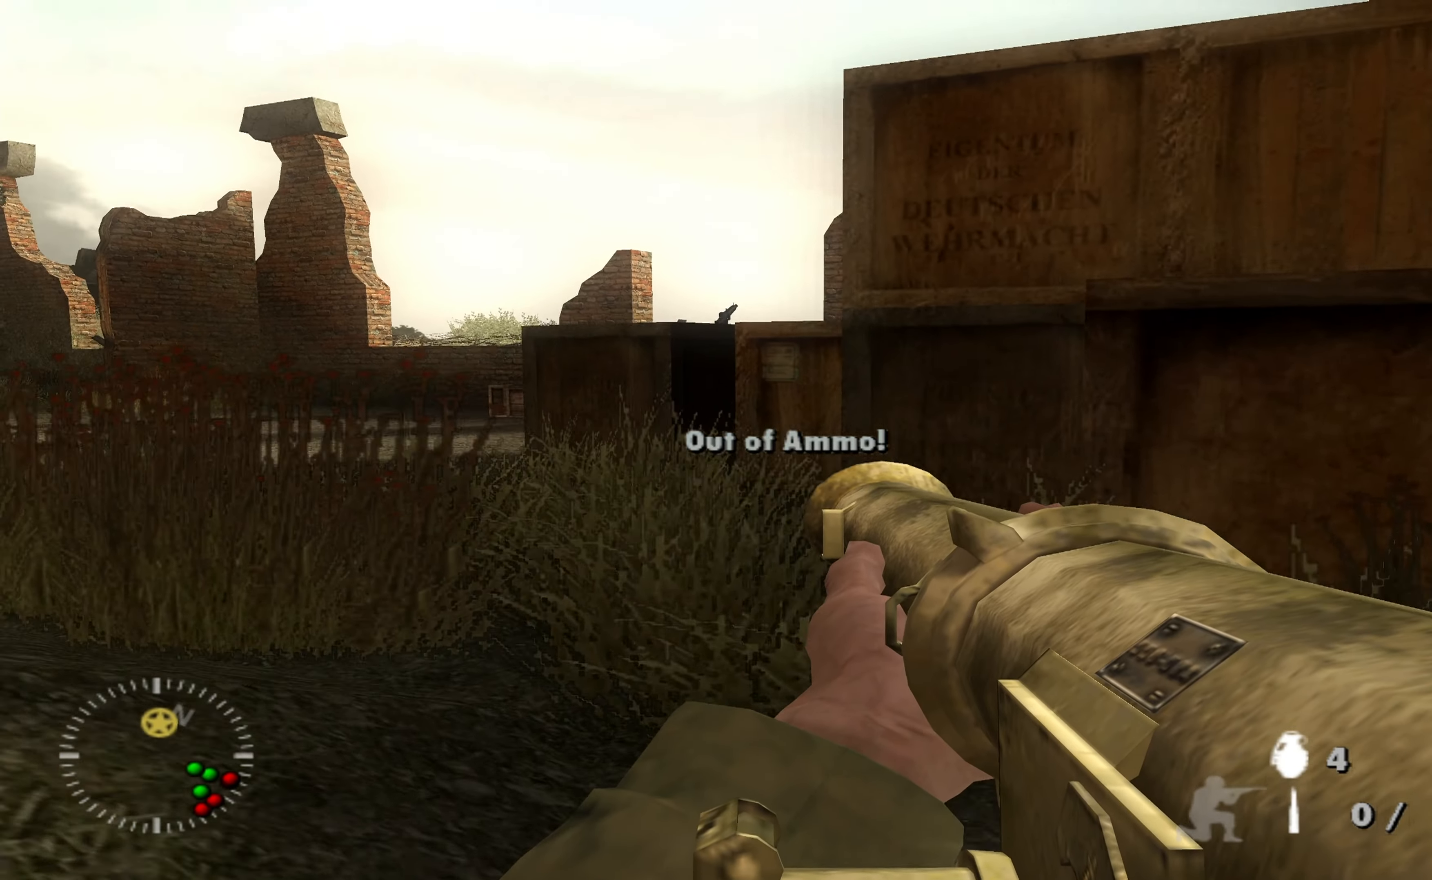
{"buttons": [], "left_stick": "up-left", "right_stick": "center", "events": [[33, "right_stick", "right"], [233, "right_stick", "center"], [333, "Y", "down"], [467, "Y", "up"]]}
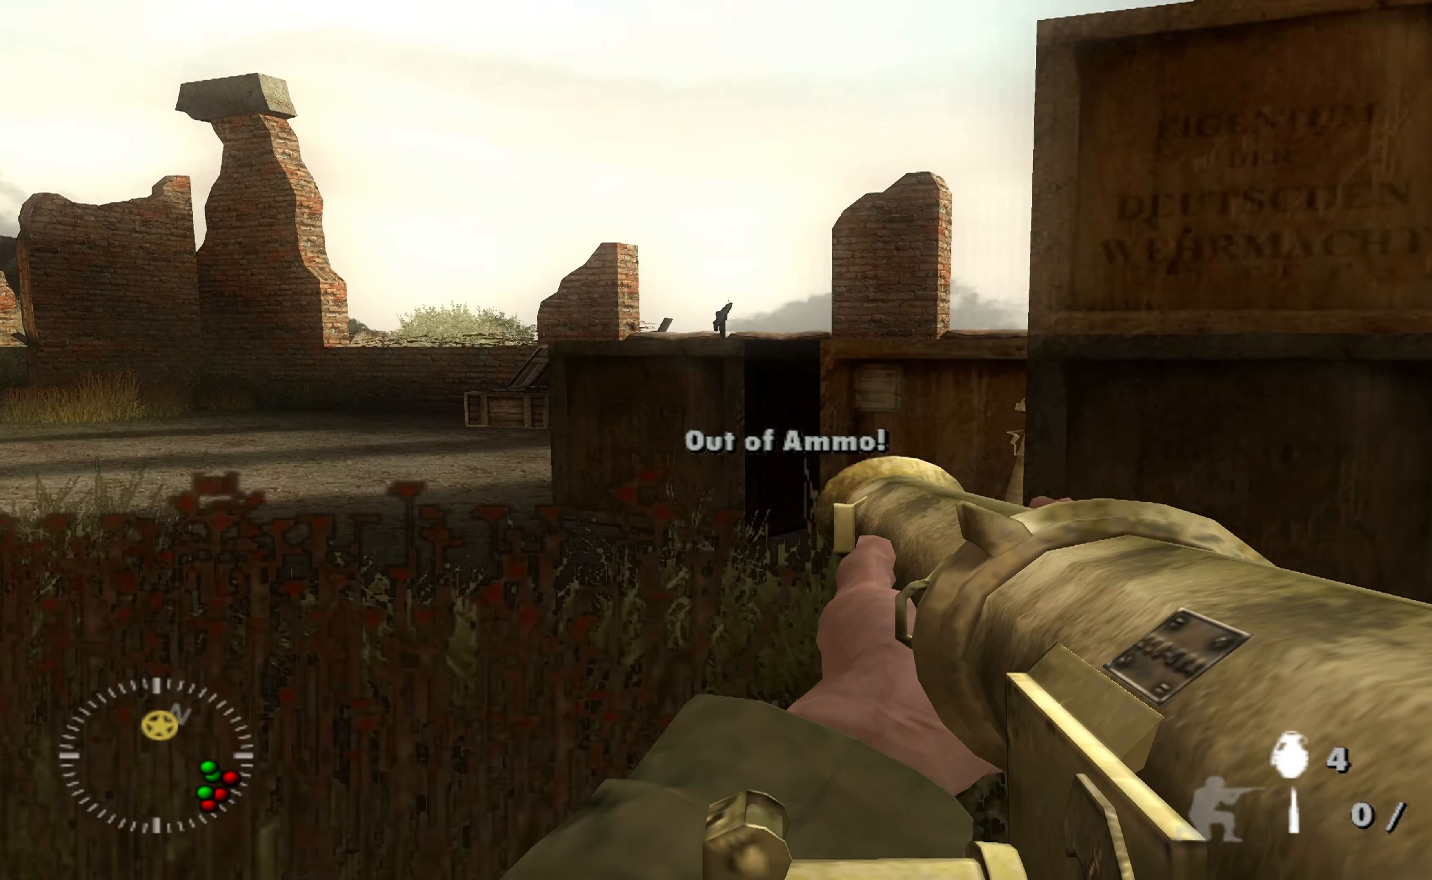
{"buttons": [], "left_stick": "up-left", "right_stick": "down-right", "events": [[133, "right_stick", "right"], [200, "right_stick", "down-right"]]}
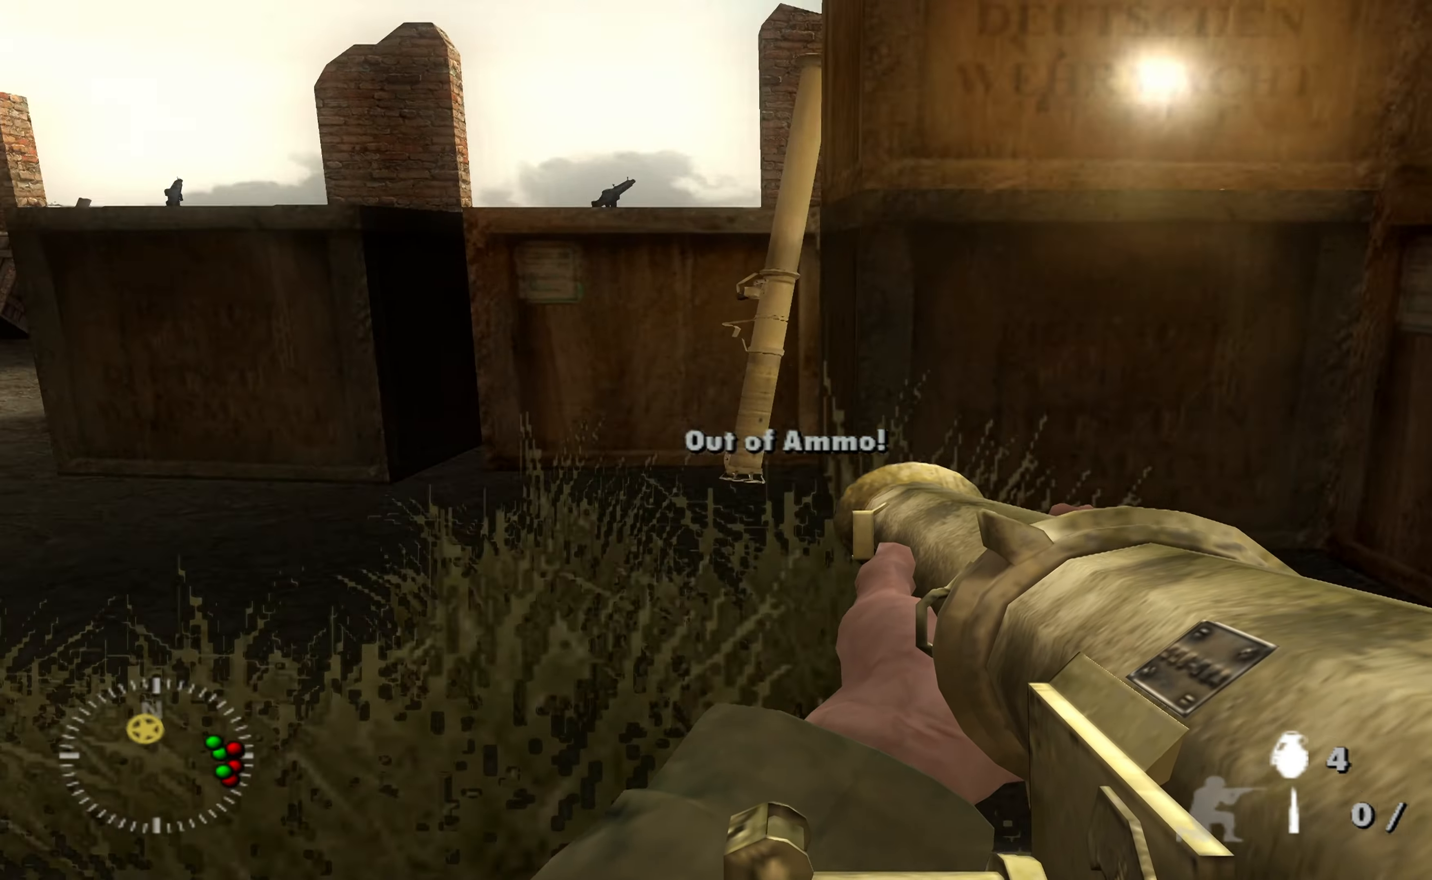
{"buttons": [], "left_stick": "up", "right_stick": "up-right", "events": [[33, "right_stick", "center"], [300, "left_stick", "up"], [500, "right_stick", "up-right"]]}
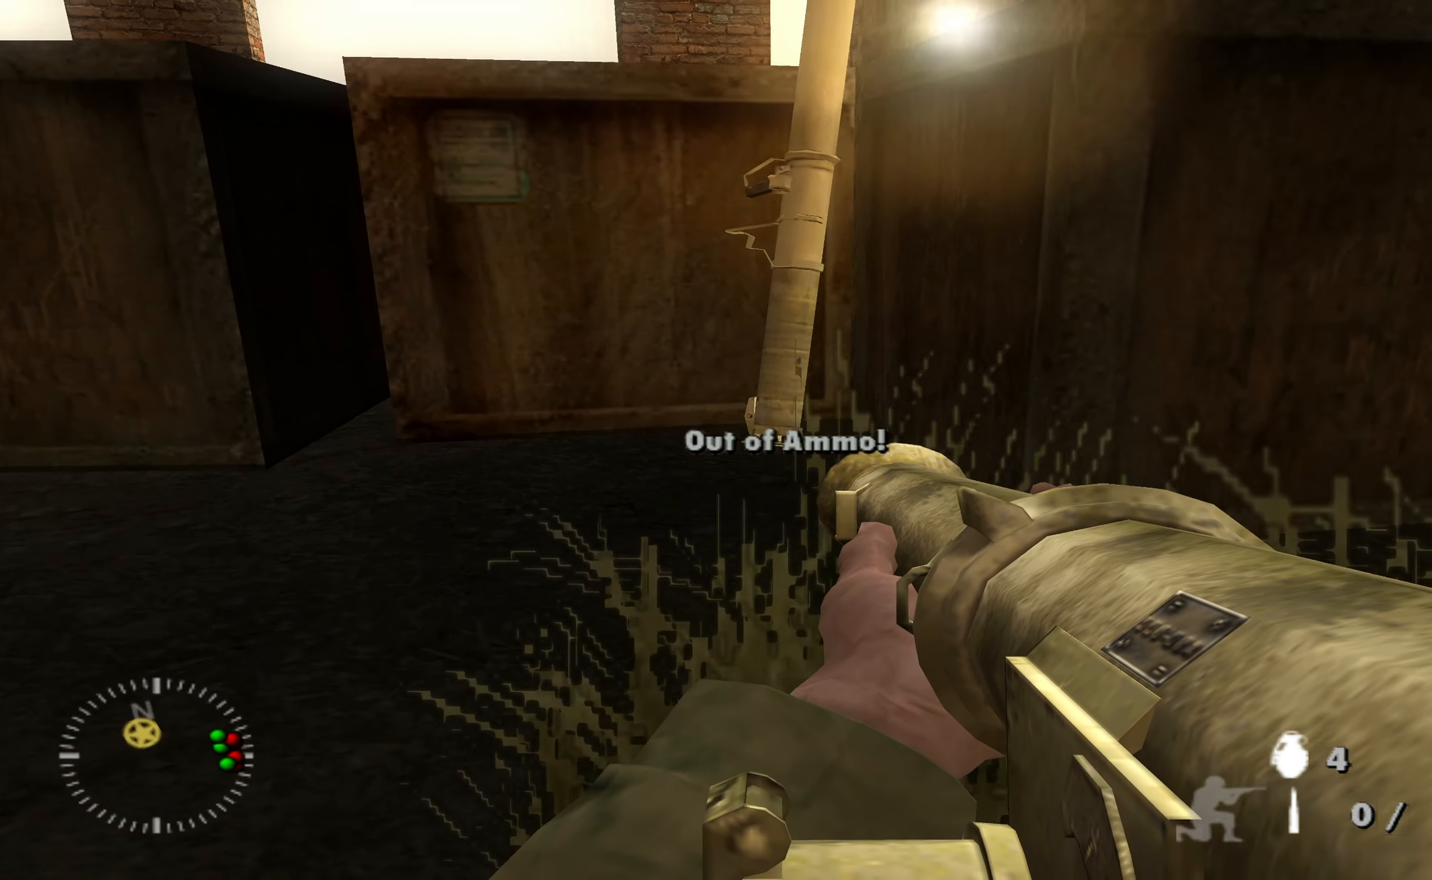
{"buttons": [], "left_stick": "up", "right_stick": "center", "events": [[133, "right_stick", "center"]]}
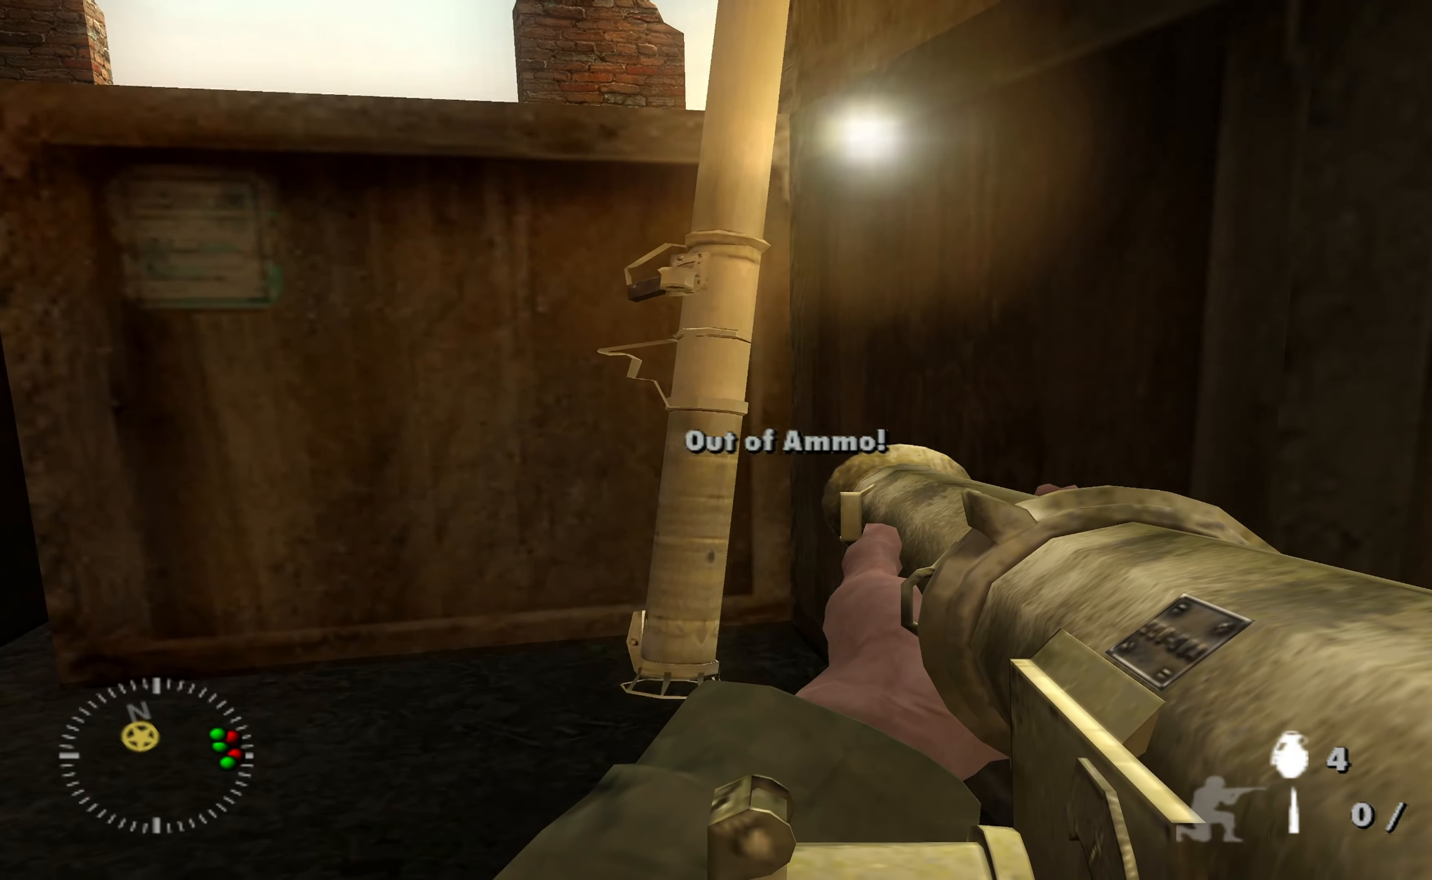
{"buttons": [], "left_stick": "down", "right_stick": "right", "events": [[267, "right_stick", "right"], [433, "left_stick", "center"], [500, "left_stick", "down"]]}
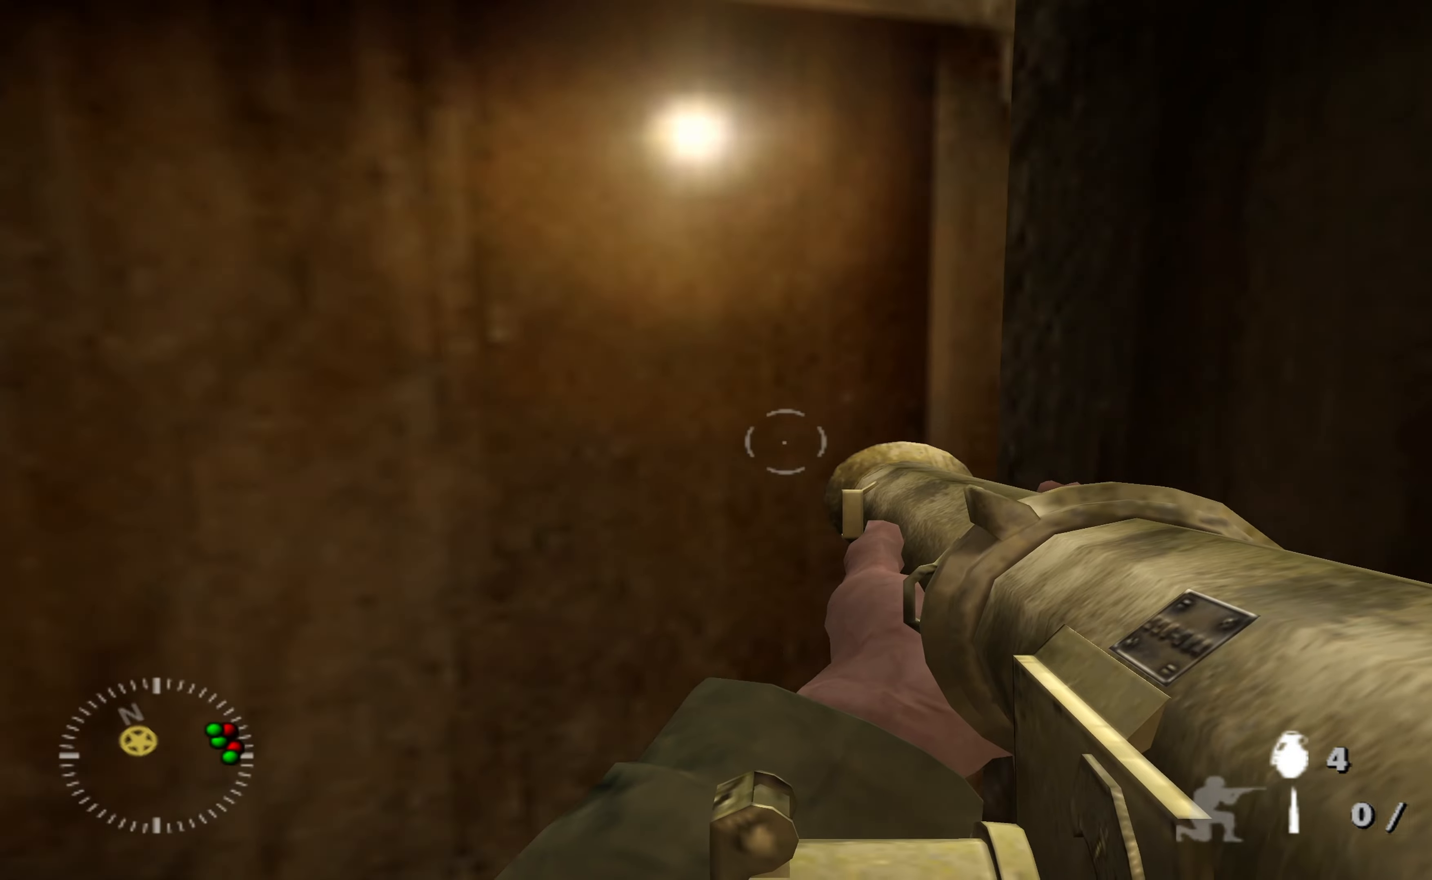
{"buttons": [], "left_stick": "down", "right_stick": "right", "events": []}
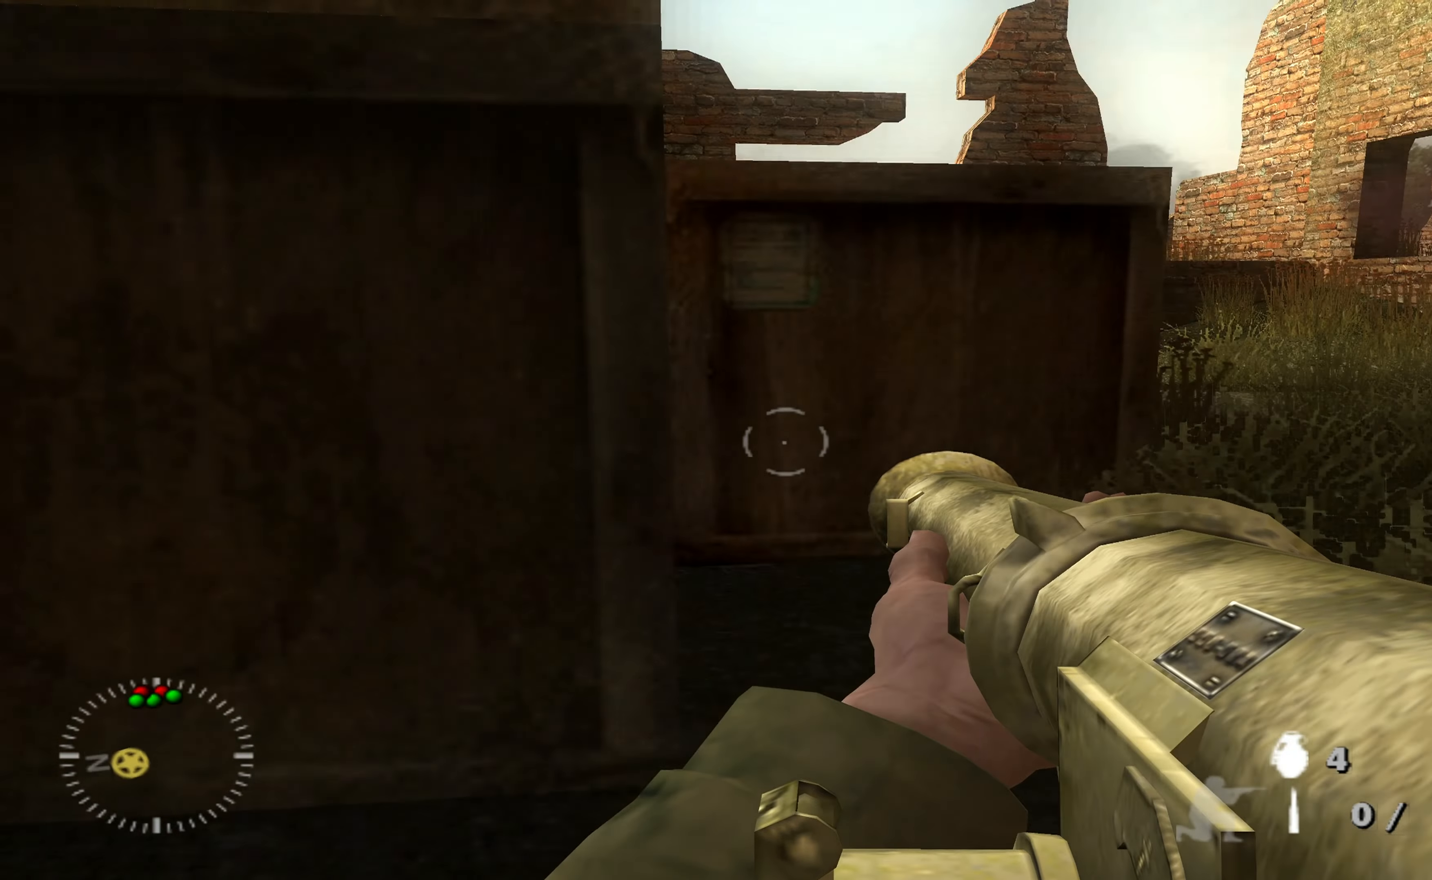
{"buttons": [], "left_stick": "up-right", "right_stick": "right", "events": [[166, "left_stick", "down-right"], [466, "left_stick", "up-right"]]}
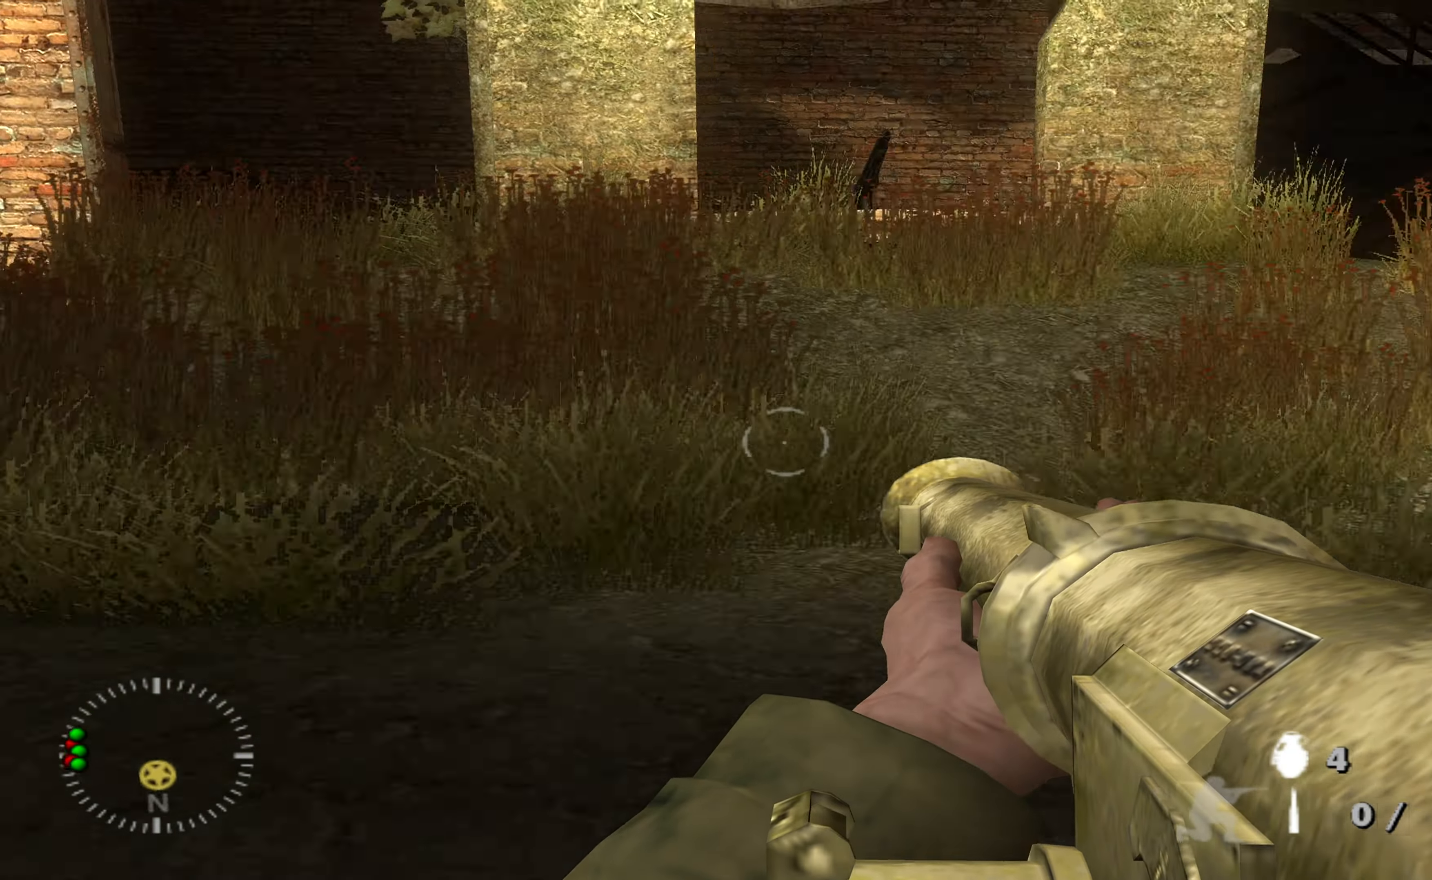
{"buttons": [], "left_stick": "up-right", "right_stick": "center", "events": [[200, "right_stick", "center"], [300, "B", "down"], [400, "B", "up"]]}
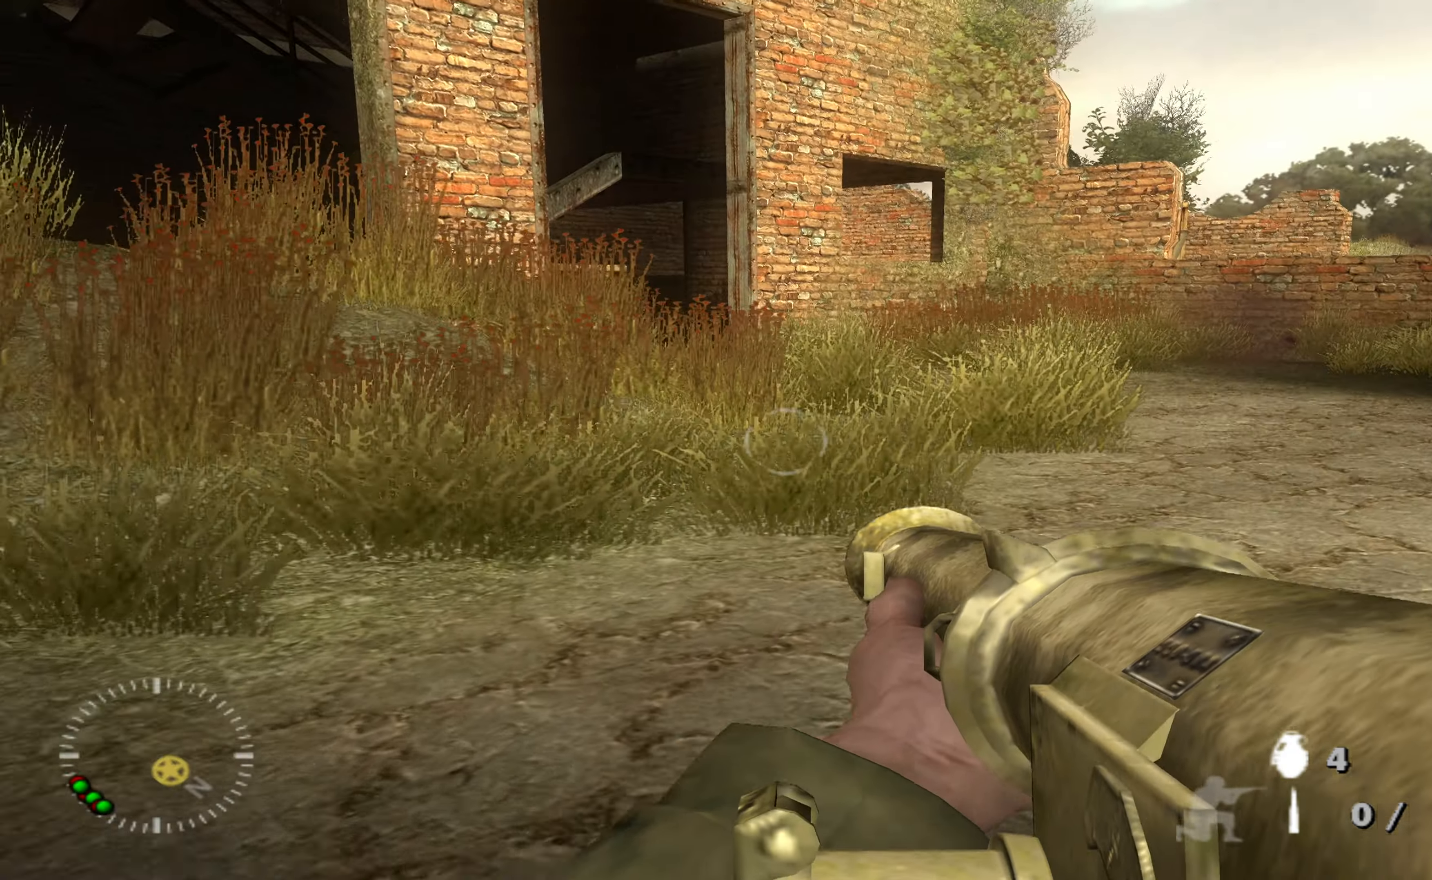
{"buttons": [], "left_stick": "up-right", "right_stick": "center", "events": [[133, "right_stick", "right"], [366, "right_stick", "center"]]}
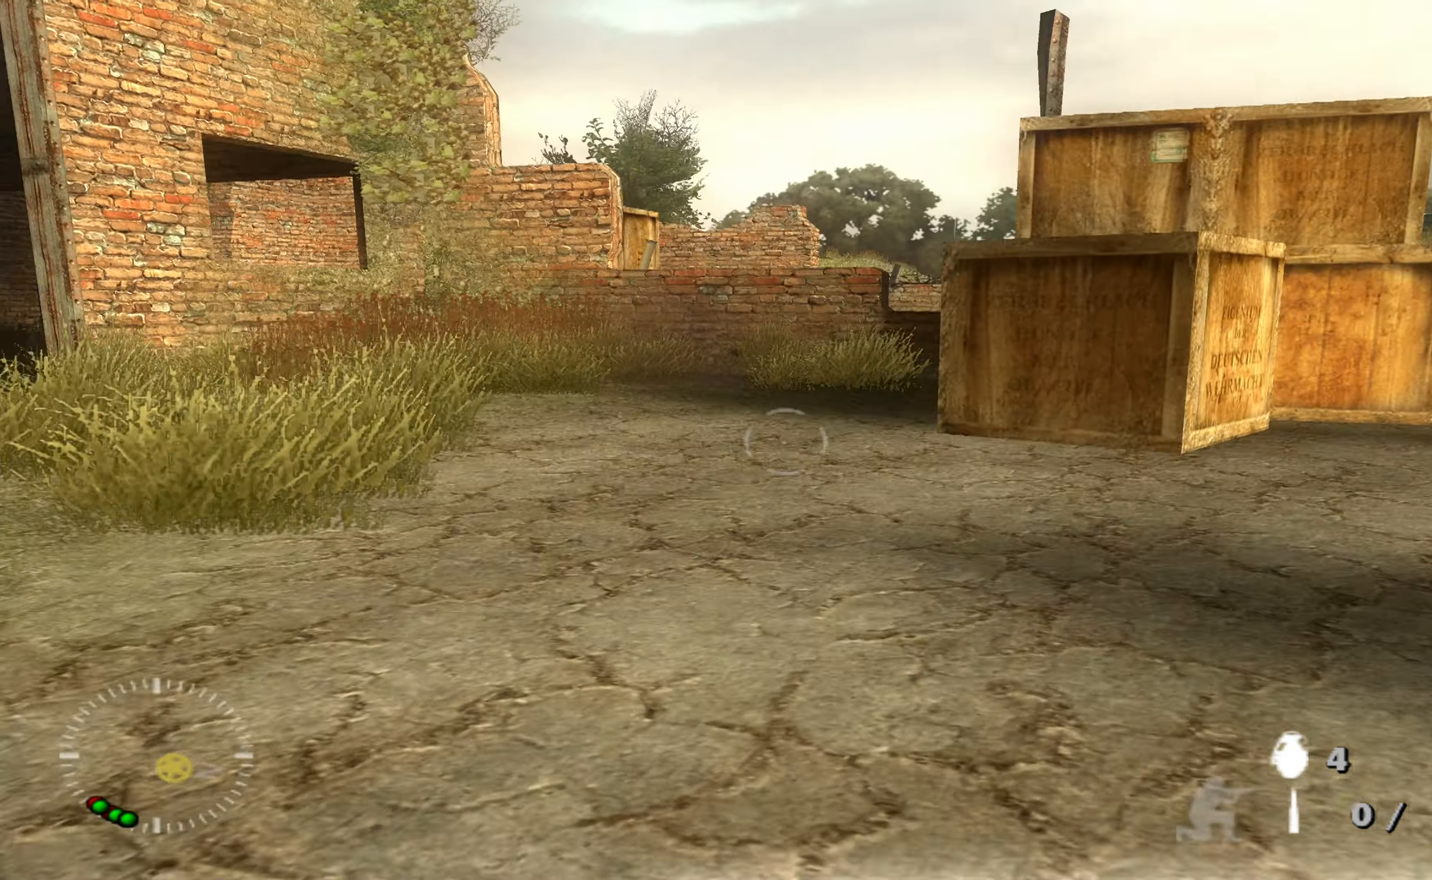
{"buttons": [], "left_stick": "up-right", "right_stick": "center", "events": []}
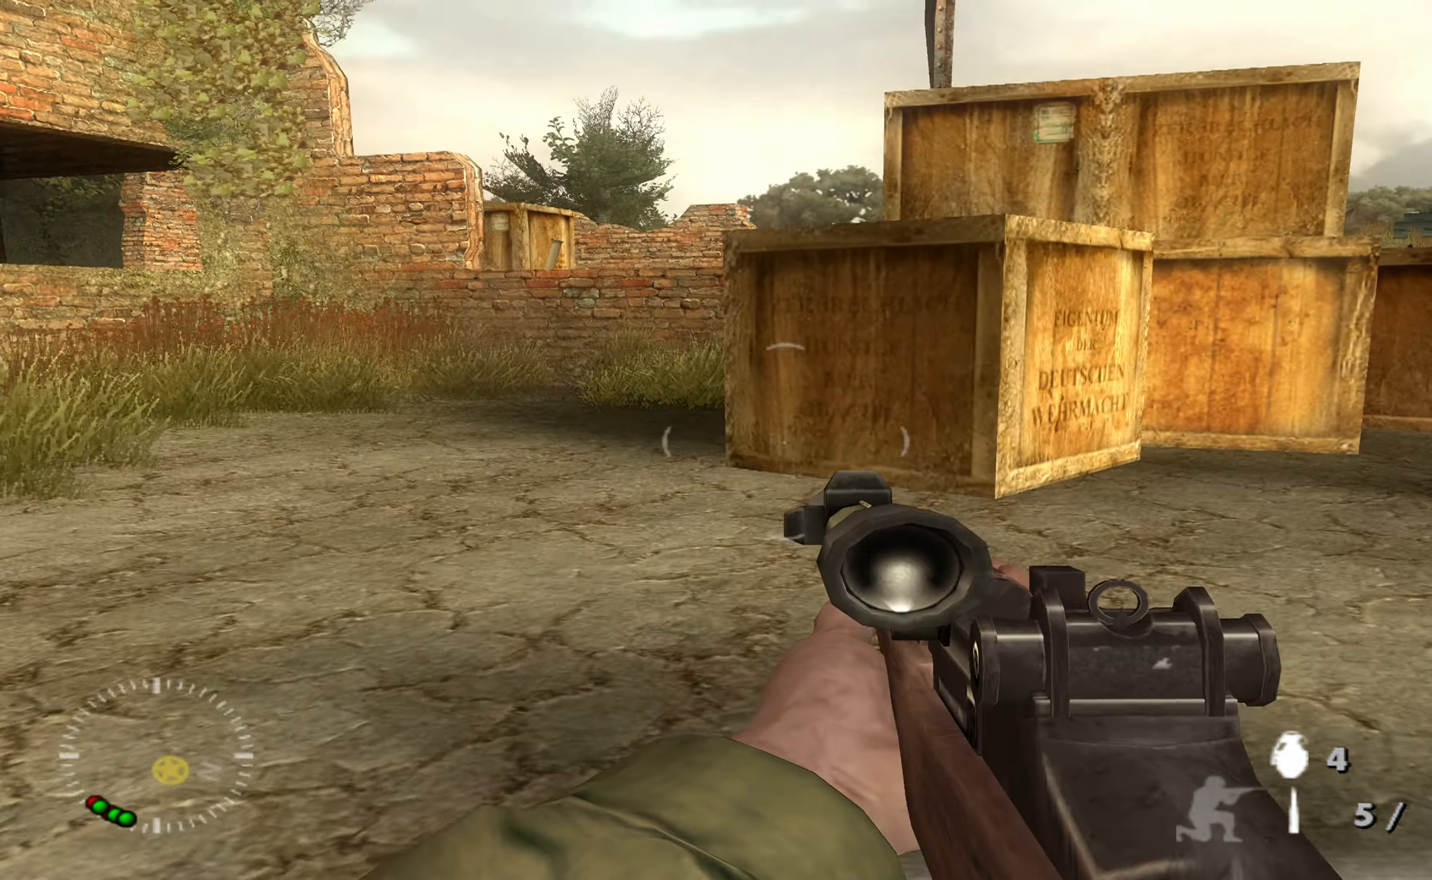
{"buttons": [], "left_stick": "up", "right_stick": "center", "events": [[66, "left_stick", "up"], [166, "B", "down"], [300, "B", "up"]]}
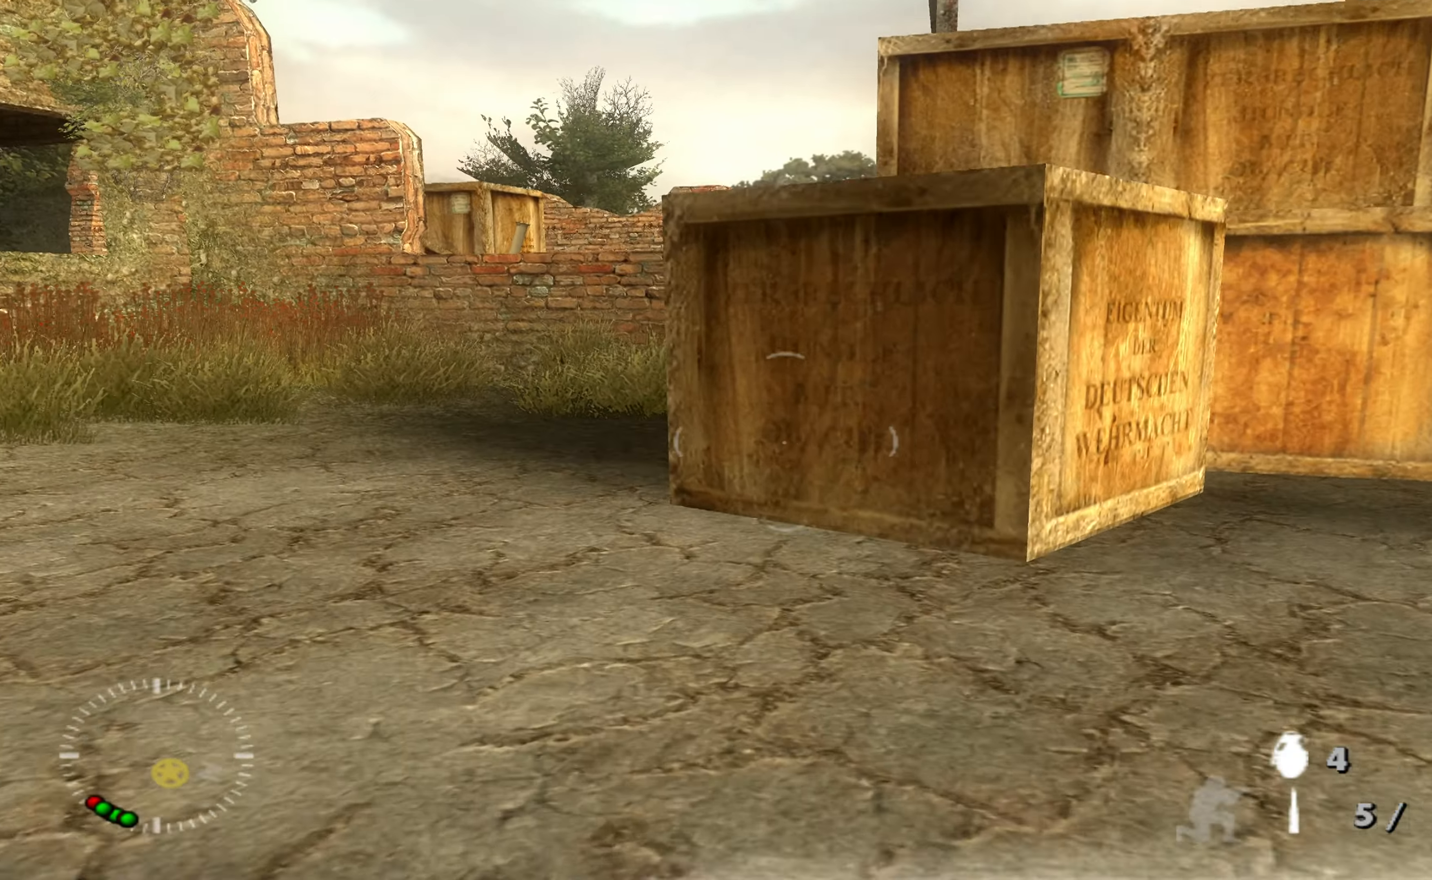
{"buttons": ["Y"], "left_stick": "up", "right_stick": "center", "events": [[366, "Y", "down"], [433, "Y", "up"], [500, "Y", "down"]]}
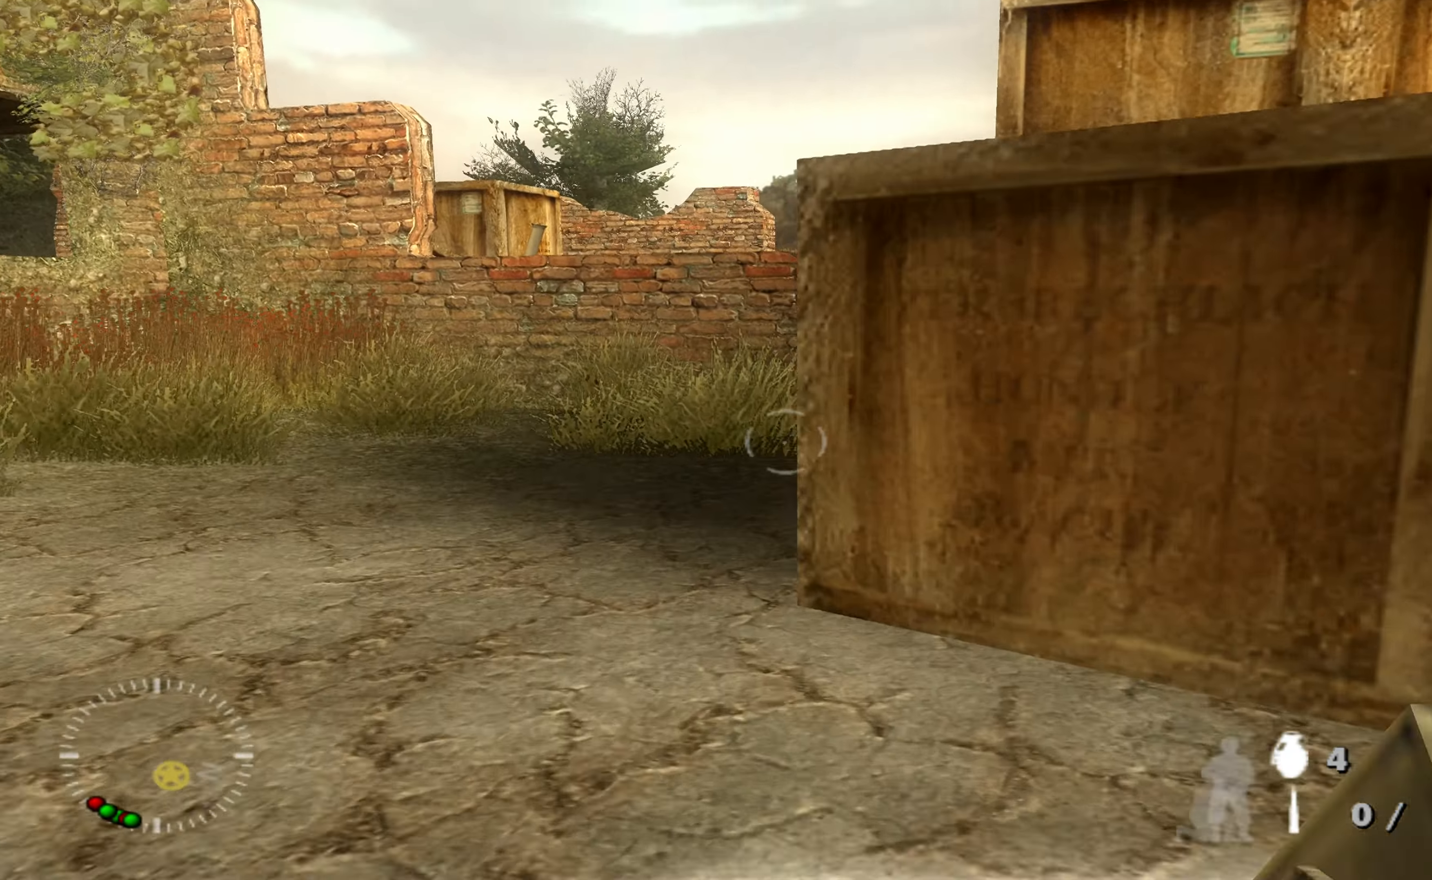
{"buttons": [], "left_stick": "up-right", "right_stick": "center", "events": [[66, "left_stick", "up-left"], [133, "Y", "up"], [166, "Y", "down"], [266, "Y", "up"], [433, "left_stick", "up-right"]]}